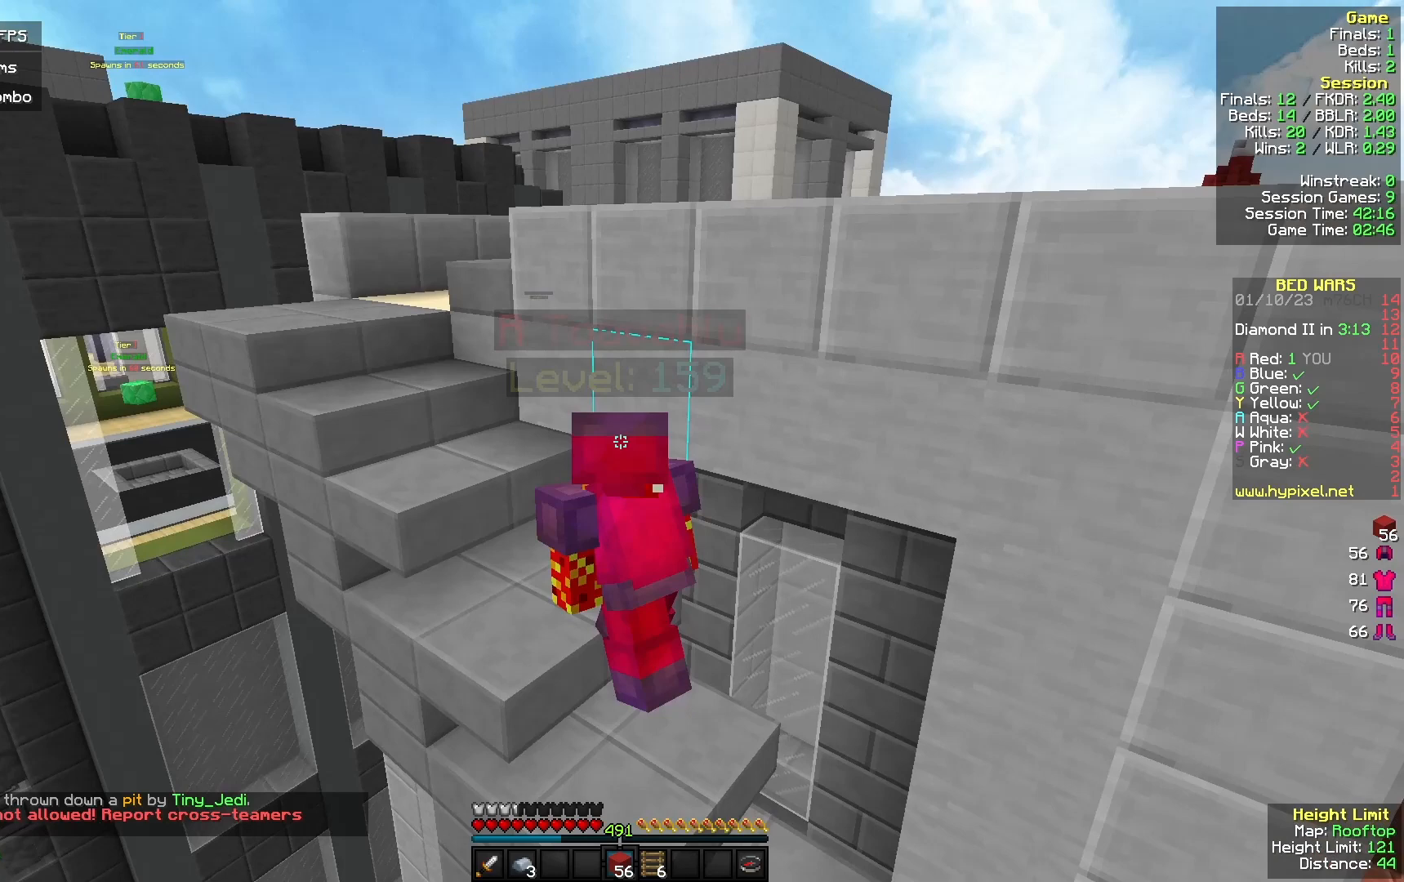
Gameplay with keyboard and mouse; each line is a JSON object with the keys and mouse buttons held at the frame after it. "events" lists presses ("down") and releases ("up") of "a", "d", "s", "w", "mouse_left" and "mouse_right" between this image and that frame as [ms after this image, input, new state], when the widget could be followed in between. "mouse_left", "mouse_right" = the "left", "right" buttons of the "mouse" list. No other keys are recorded. Fast repeated clicks can show as one long hold. Mouse movement is not recorded.
{"keys": ["d", "w"], "mouse": ["left"], "events": [[467, "a", "up"], [467, "d", "down"]]}
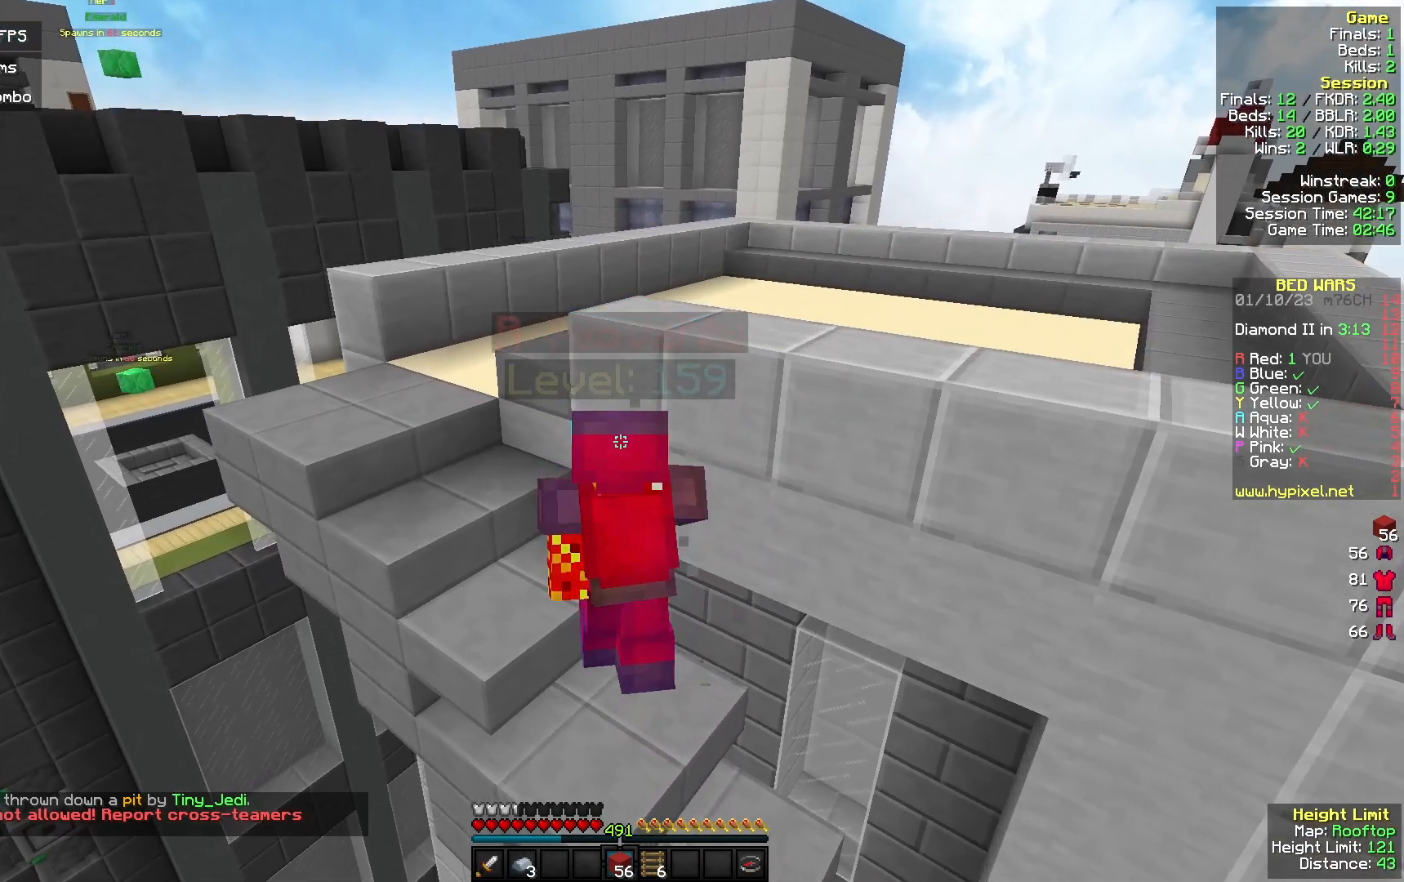
{"keys": ["d", "w"], "mouse": ["left"], "events": []}
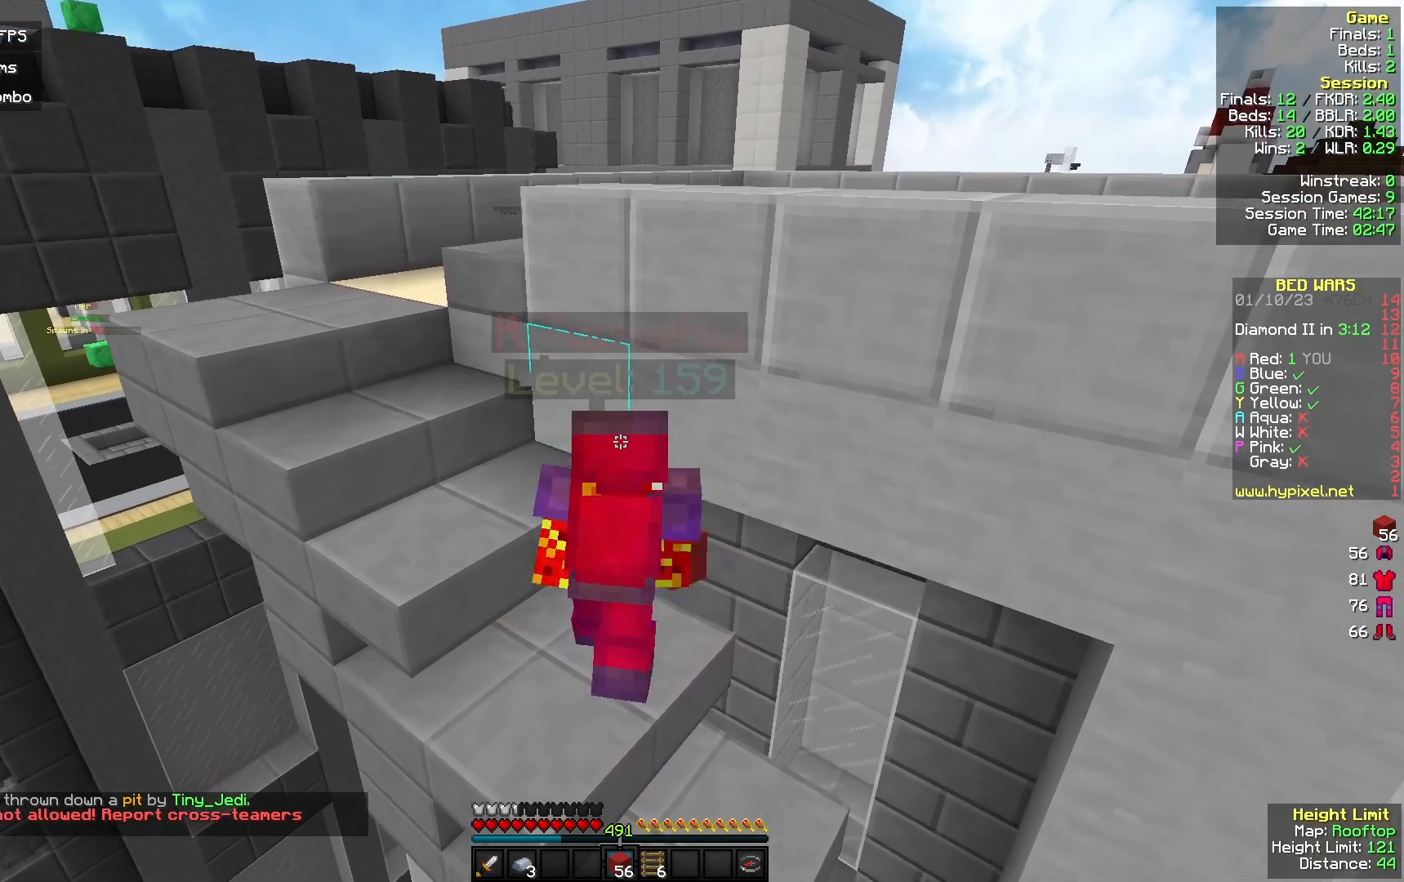
{"keys": ["w"], "mouse": ["left"], "events": [[67, "d", "up"]]}
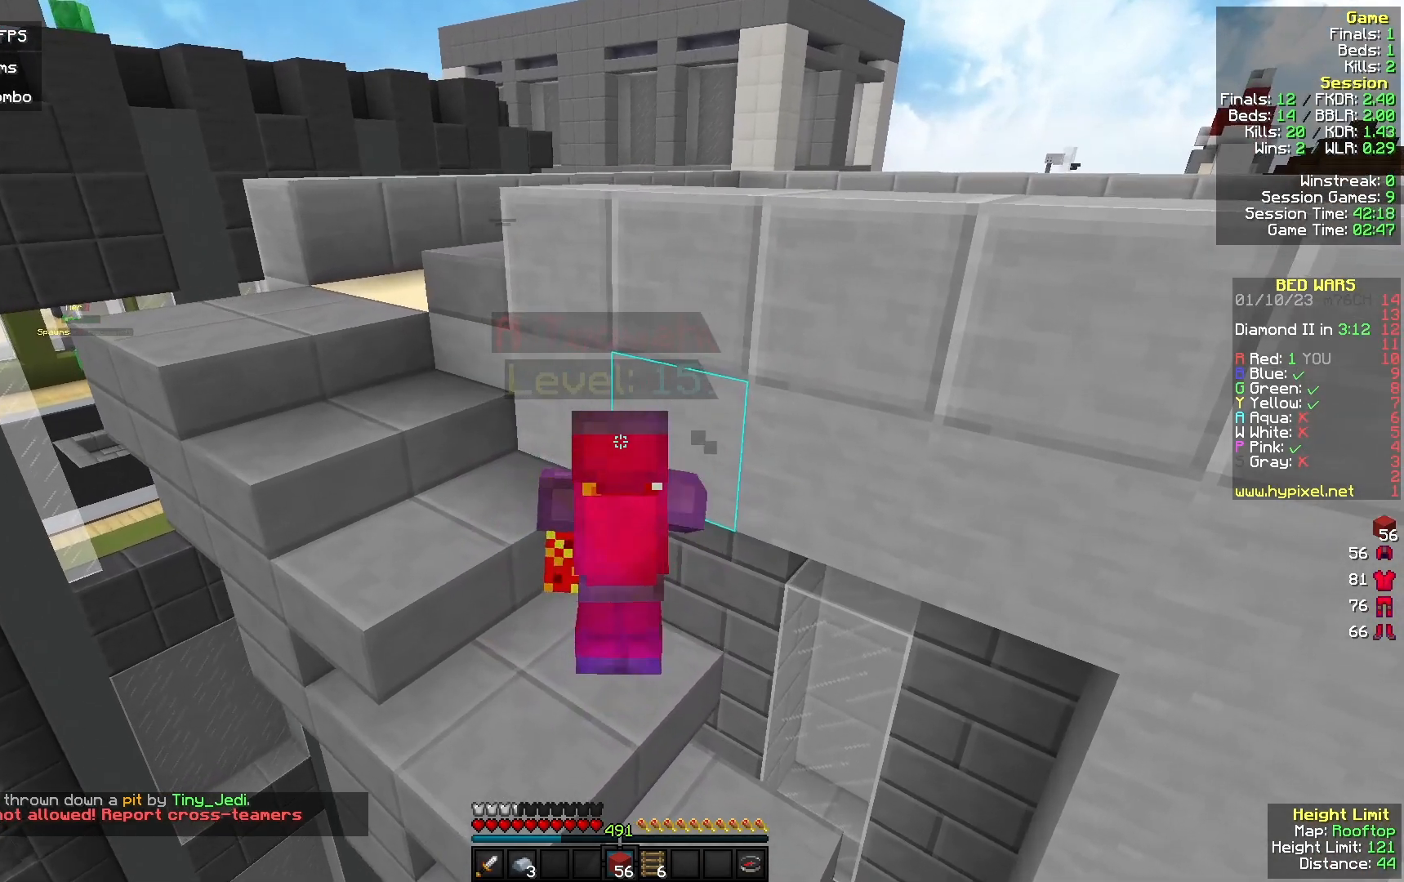
{"keys": ["w"], "mouse": ["left"], "events": []}
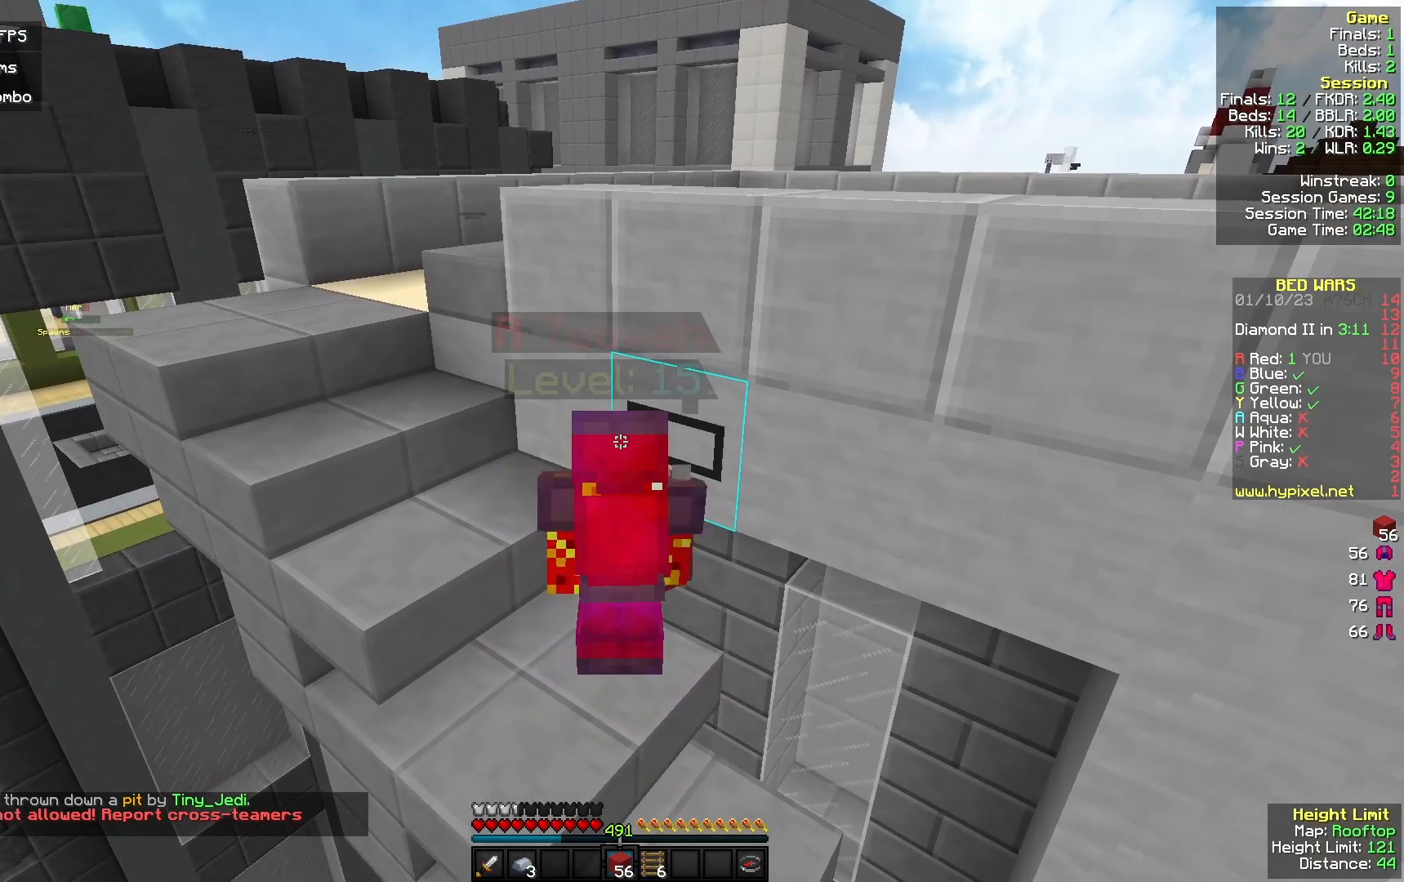
{"keys": ["w"], "mouse": ["left"], "events": []}
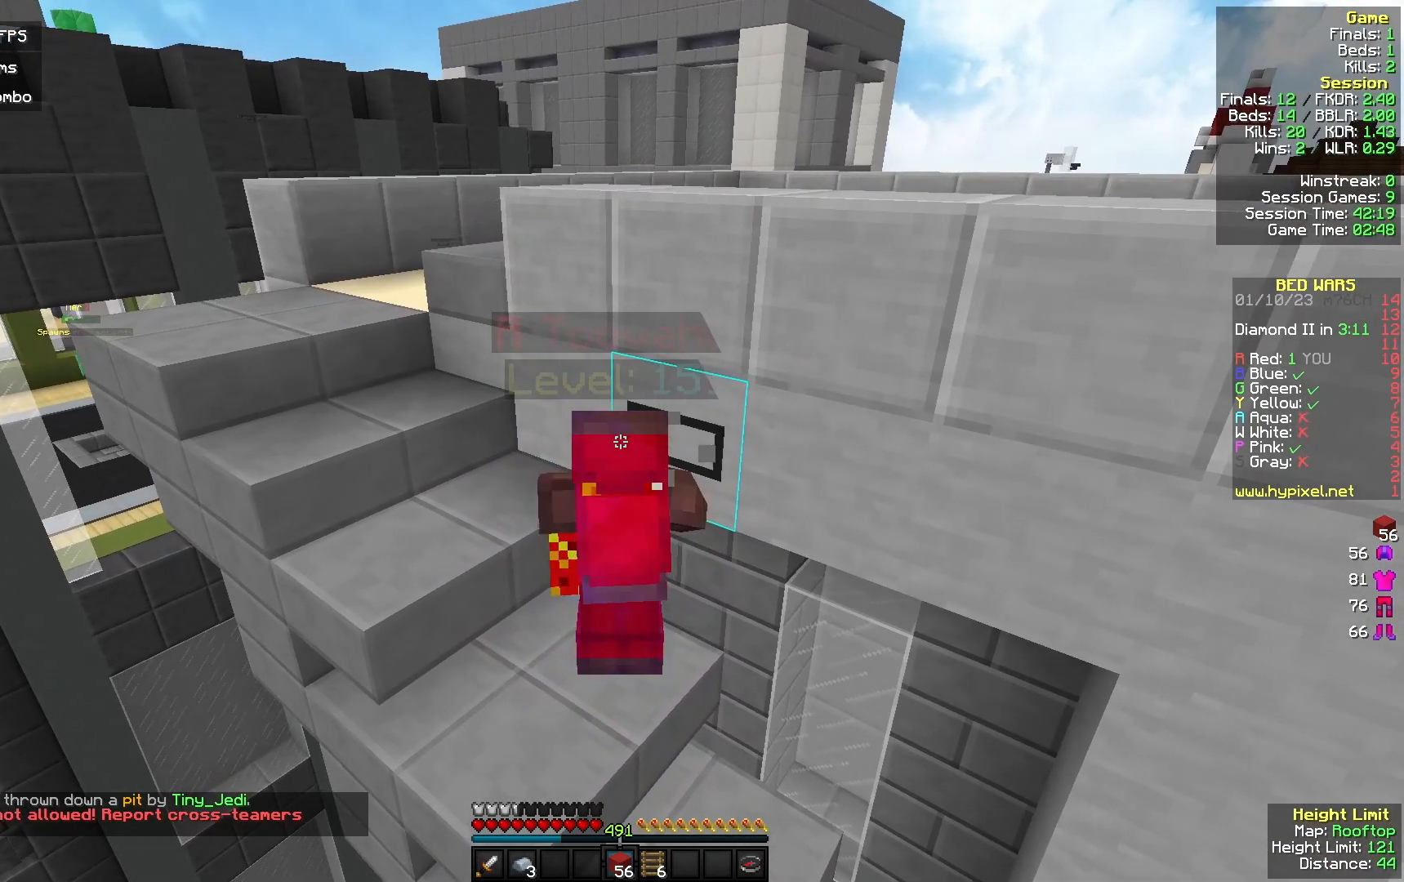
{"keys": ["w"], "mouse": [], "events": [[67, "mouse_left", "up"]]}
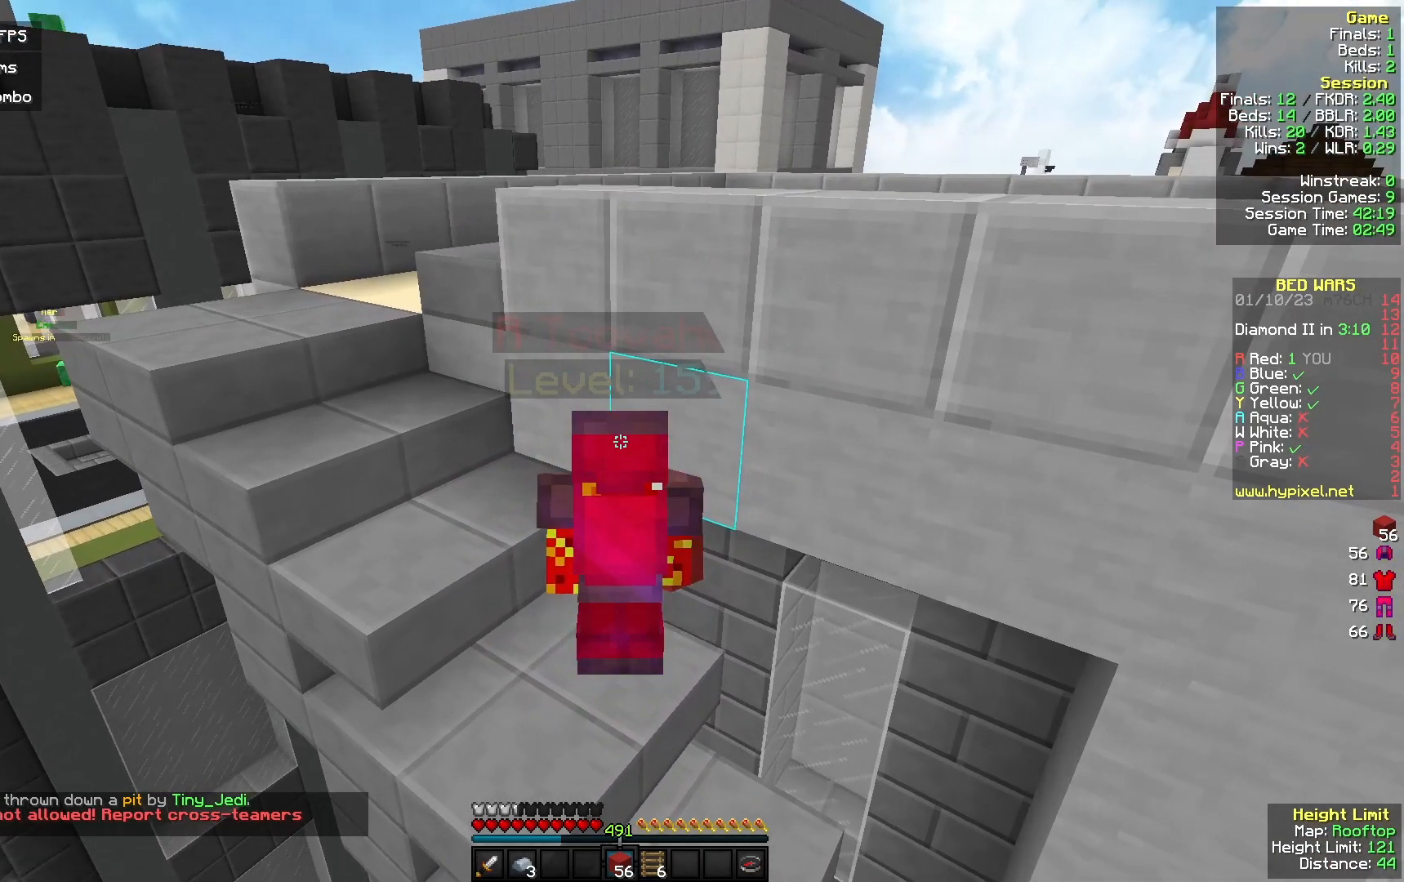
{"keys": ["w"], "mouse": [], "events": []}
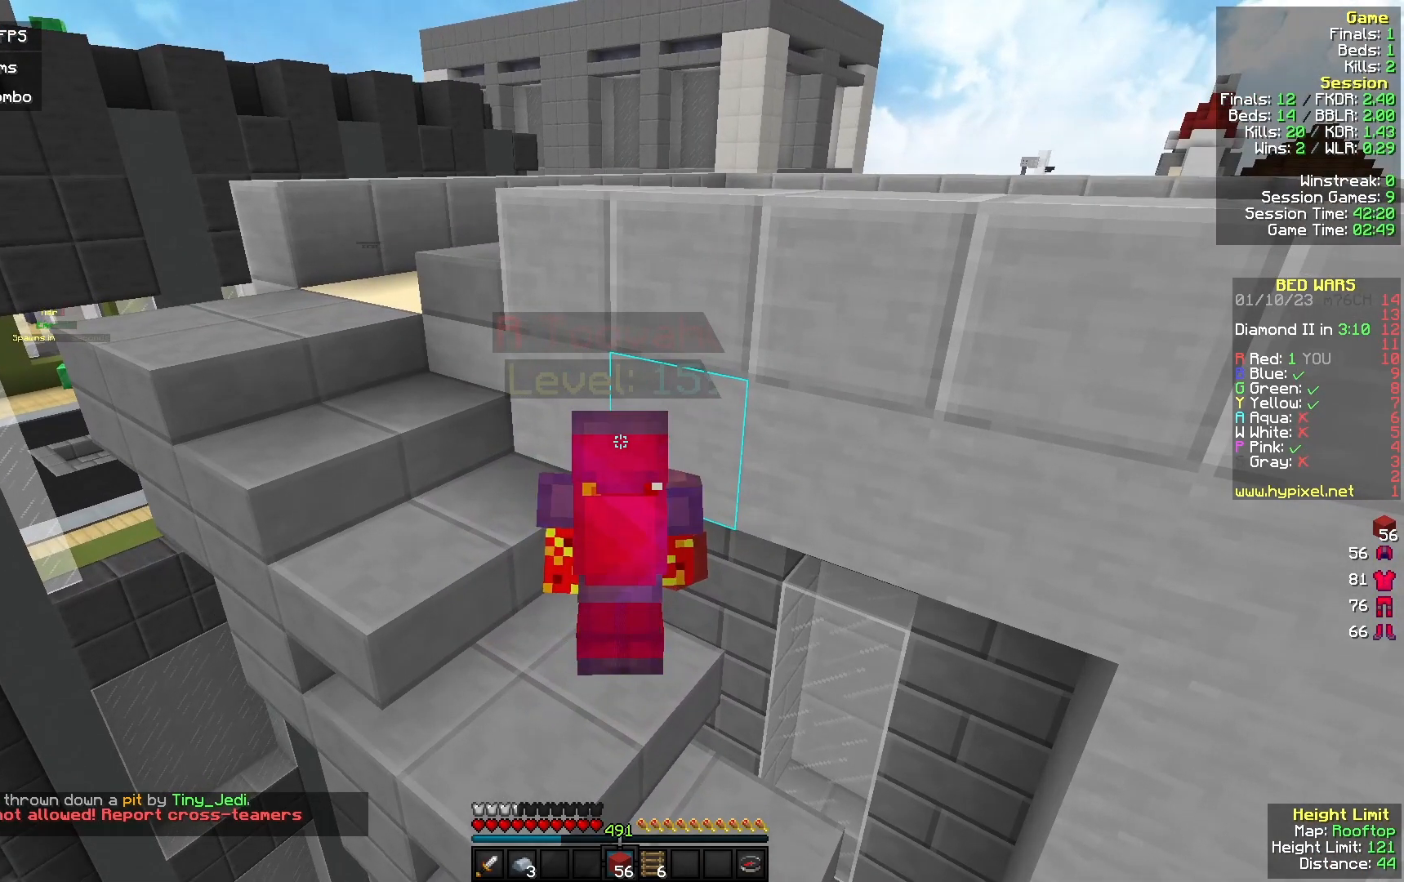
{"keys": ["w"], "mouse": [], "events": []}
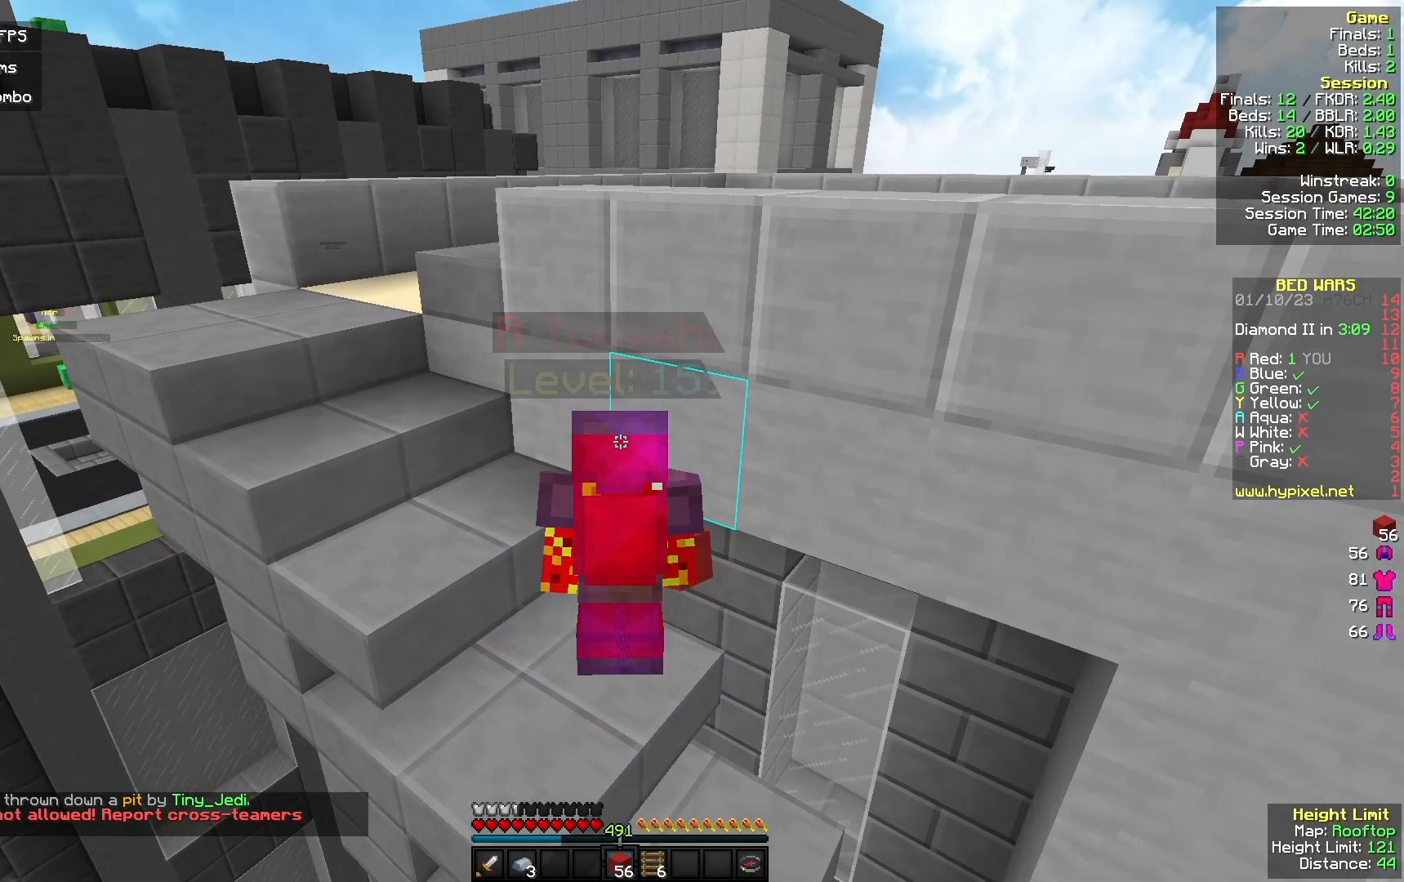
{"keys": ["w"], "mouse": [], "events": []}
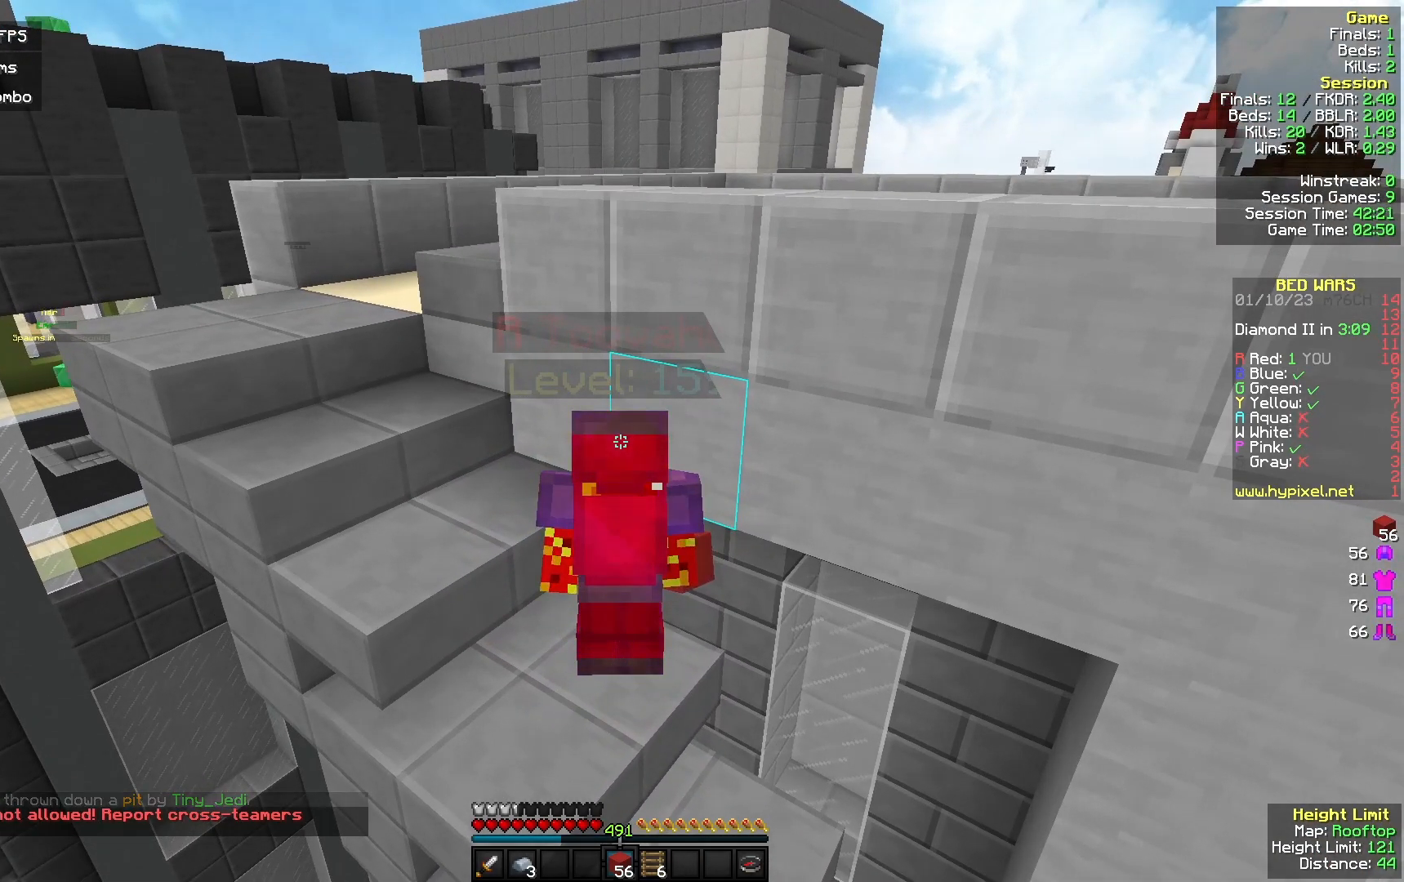
{"keys": ["w"], "mouse": [], "events": []}
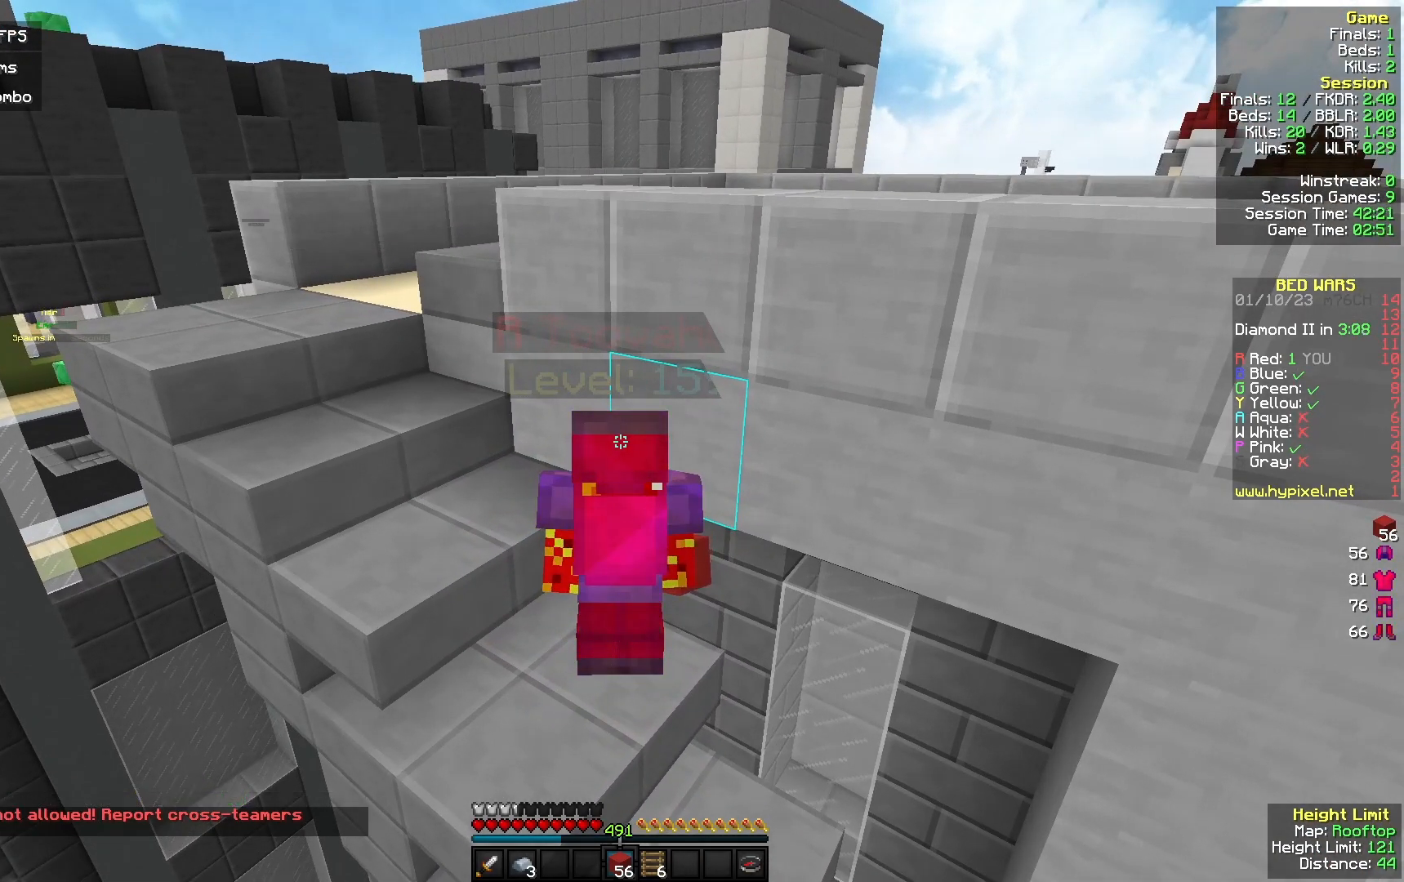
{"keys": ["w"], "mouse": [], "events": []}
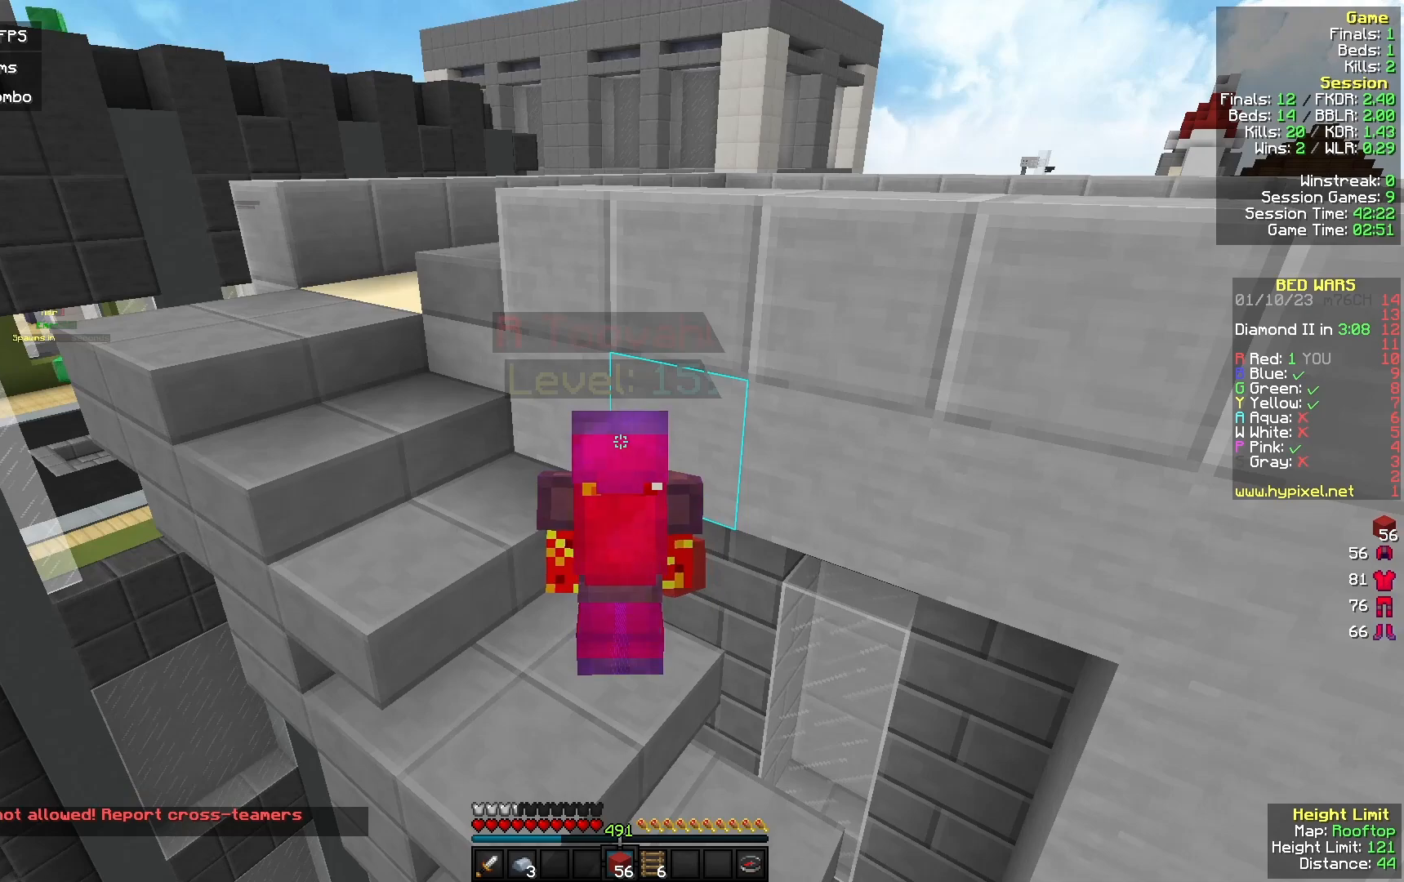
{"keys": ["w"], "mouse": [], "events": []}
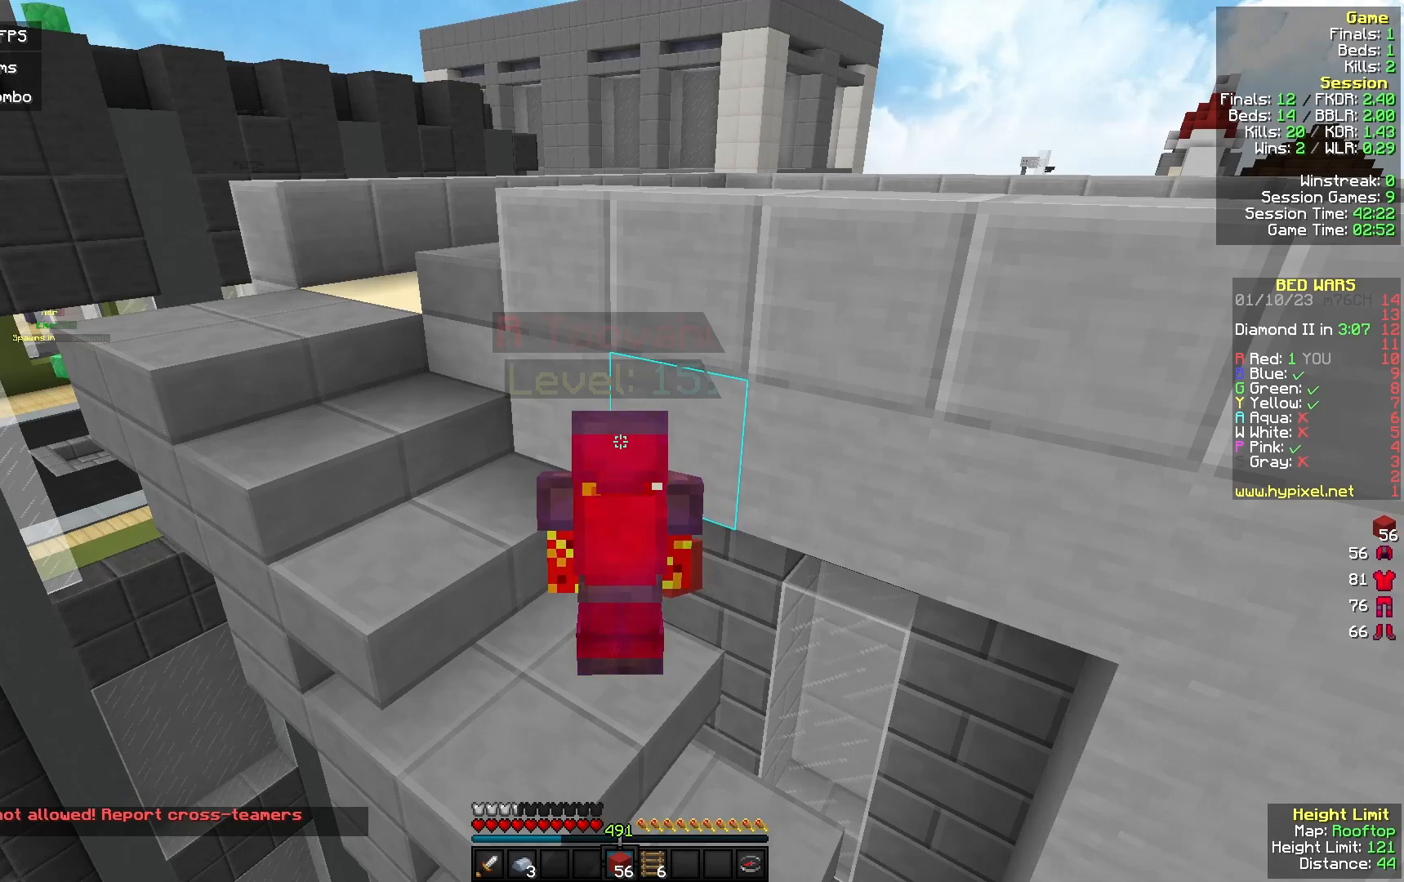
{"keys": ["w"], "mouse": [], "events": []}
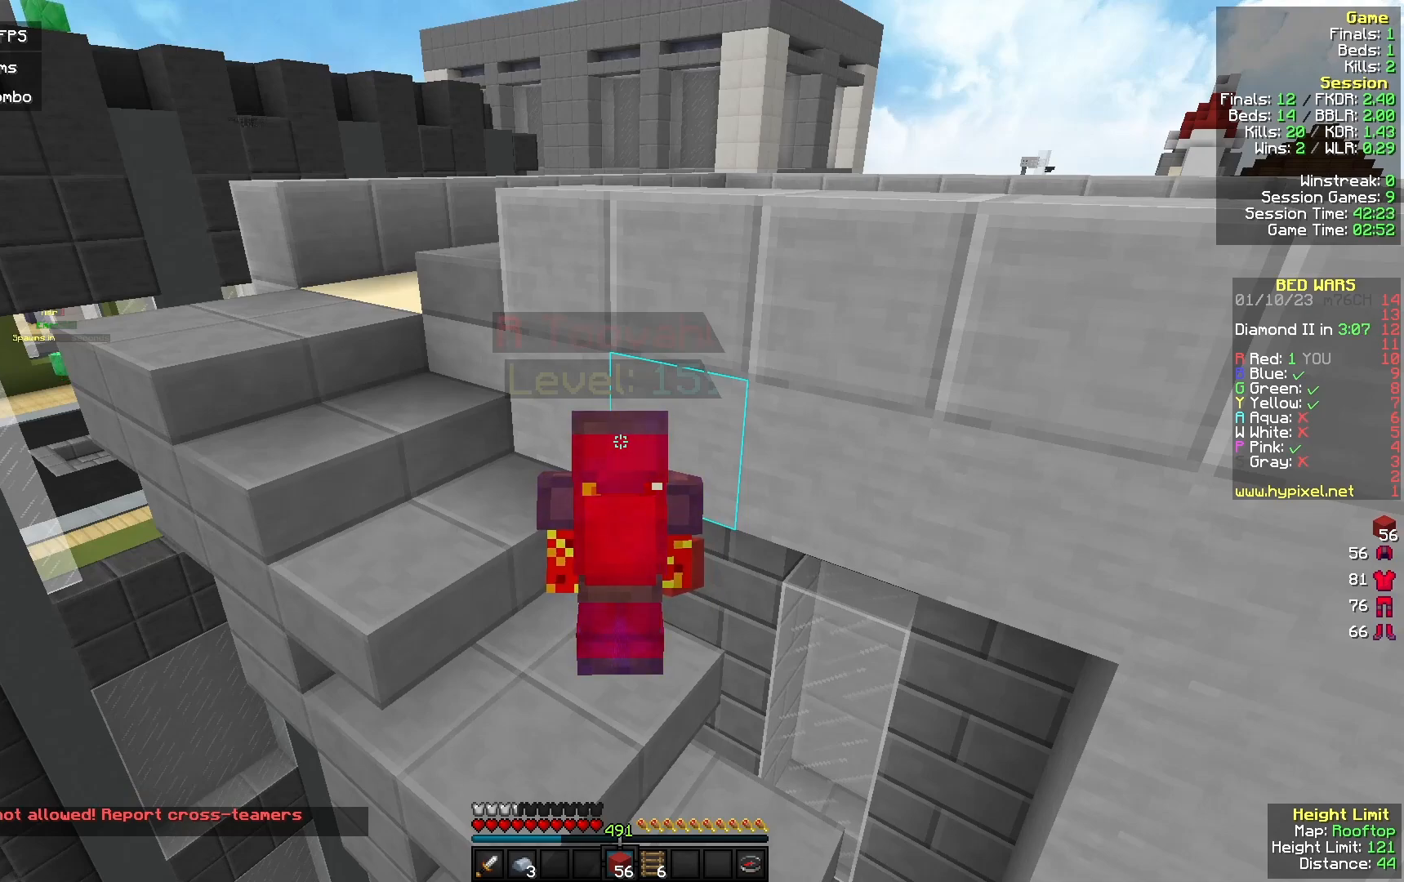
{"keys": ["w"], "mouse": [], "events": []}
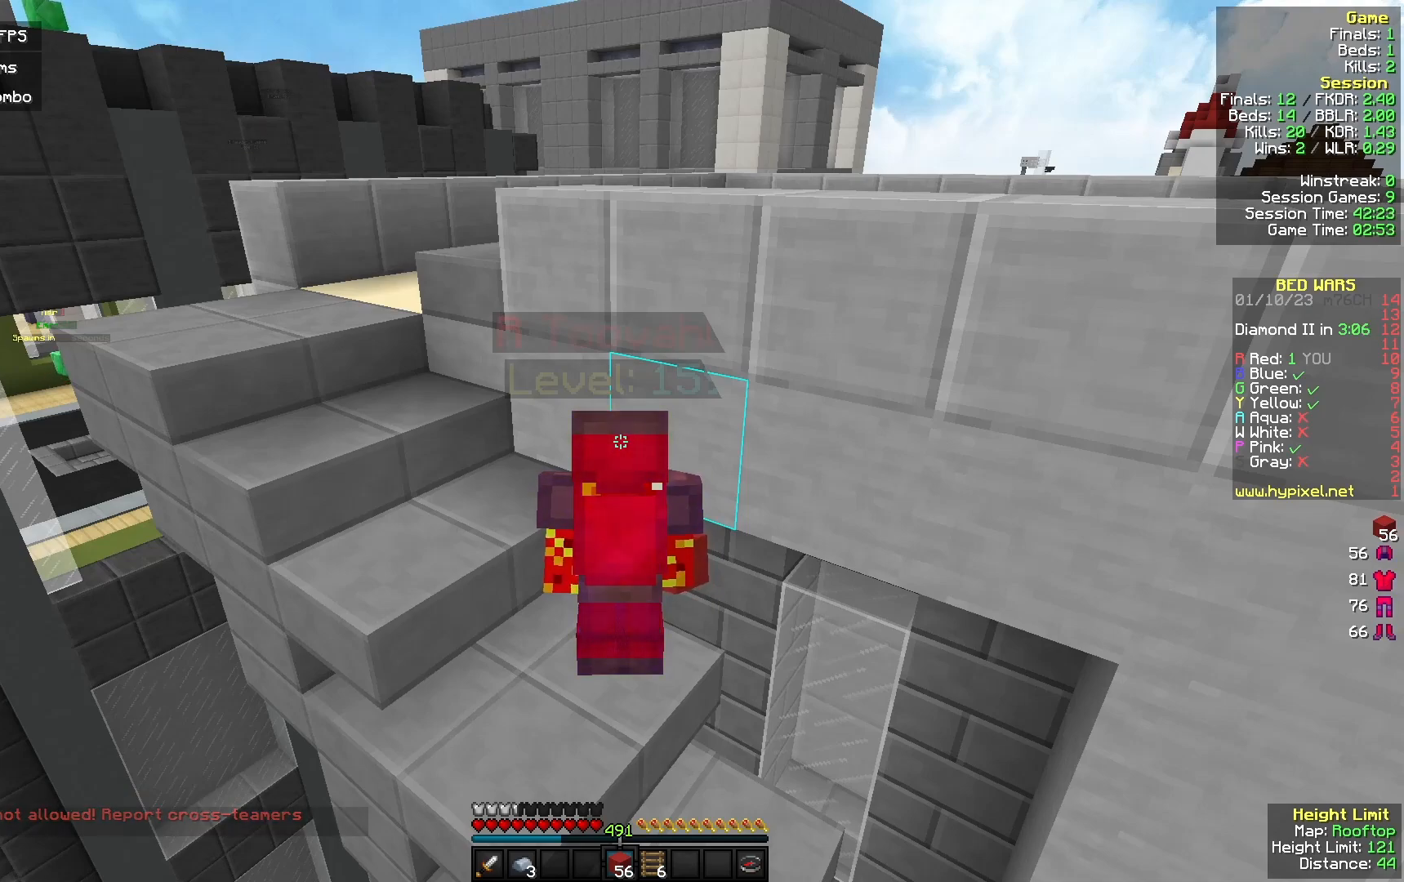
{"keys": ["w"], "mouse": [], "events": []}
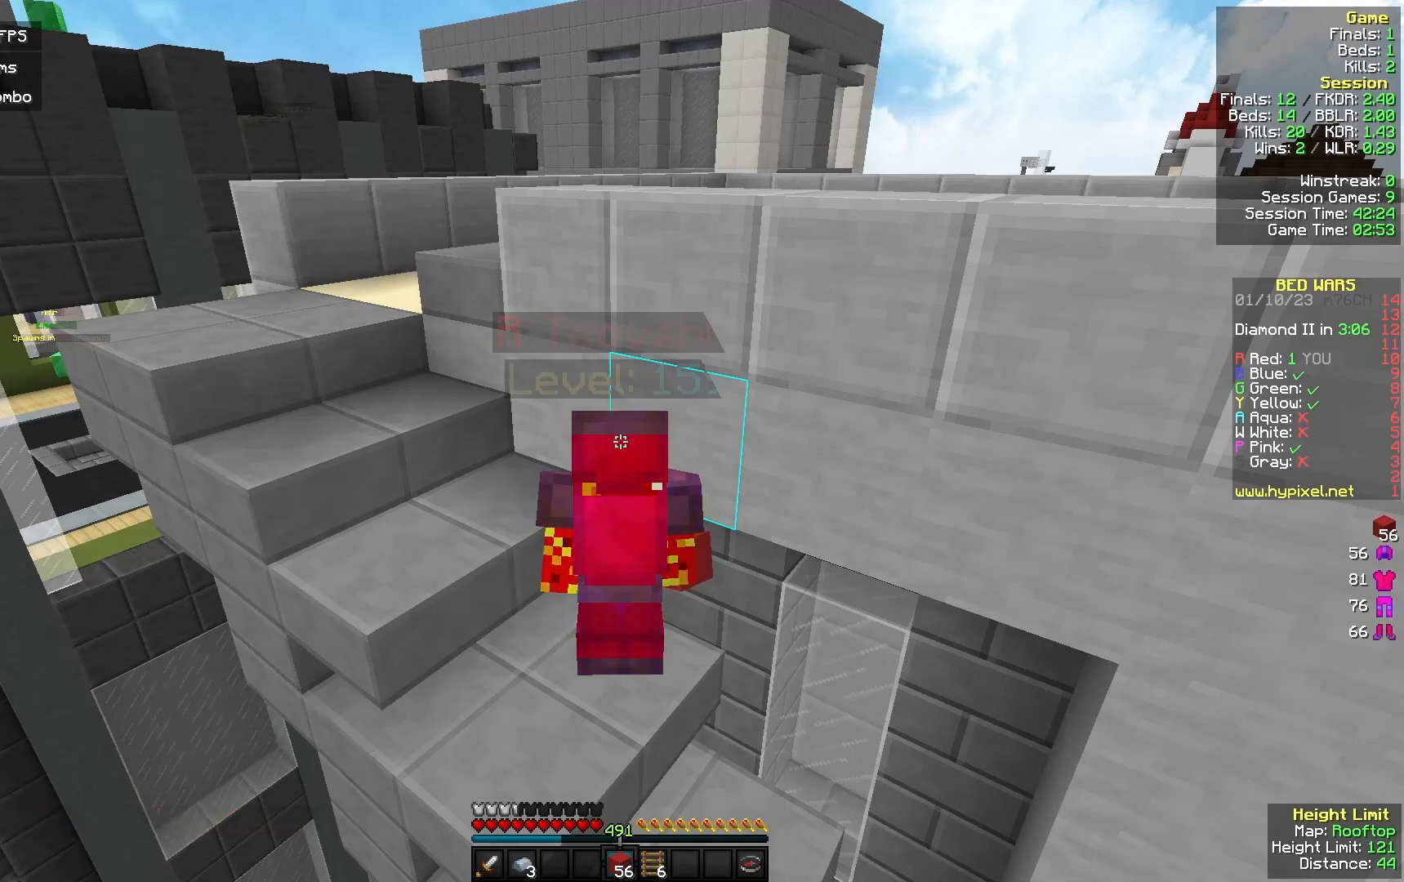
{"keys": ["w"], "mouse": [], "events": []}
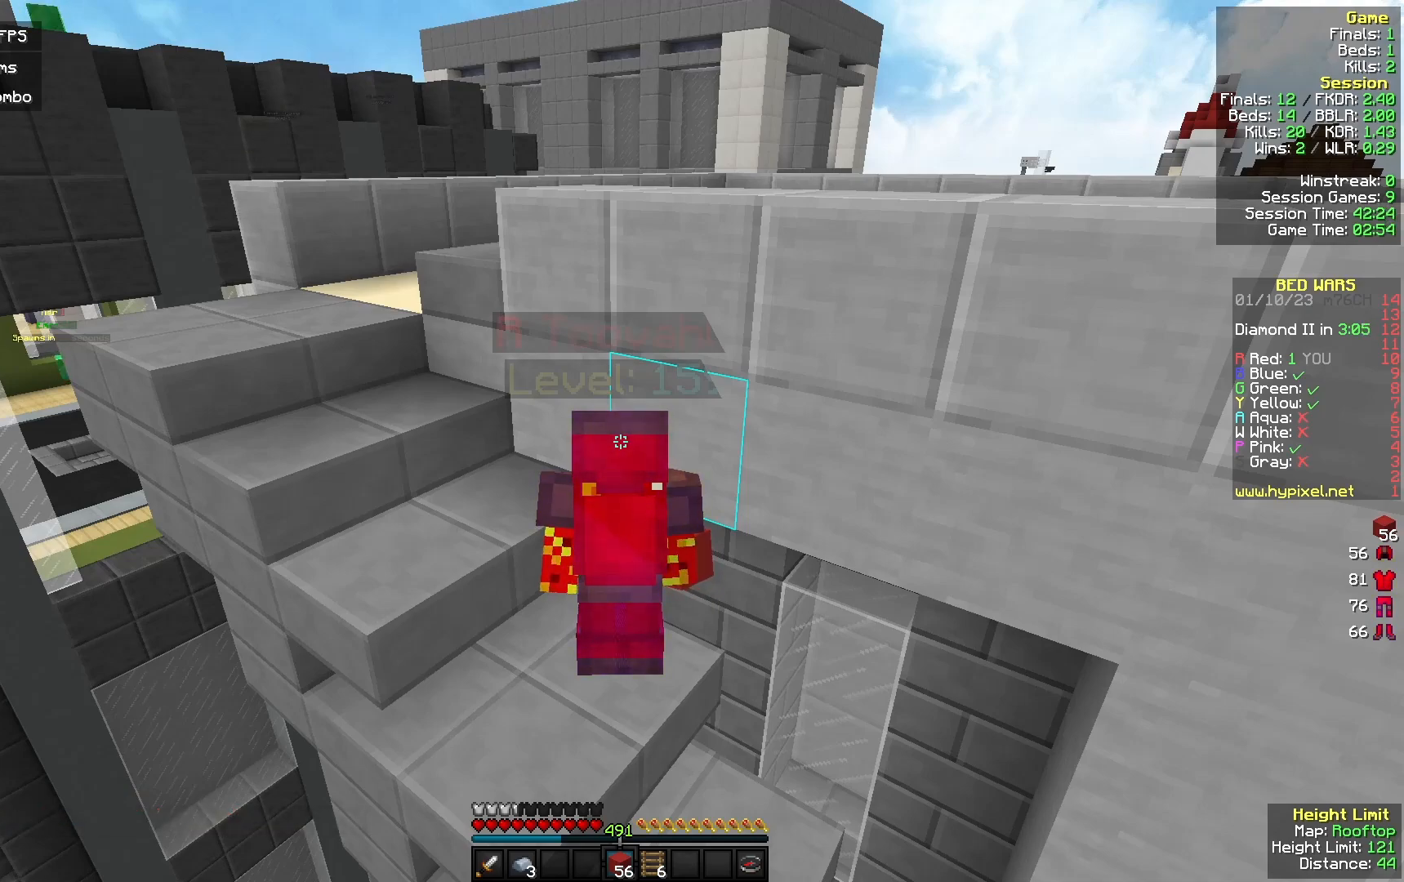
{"keys": ["a", "w"], "mouse": [], "events": [[200, "a", "down"]]}
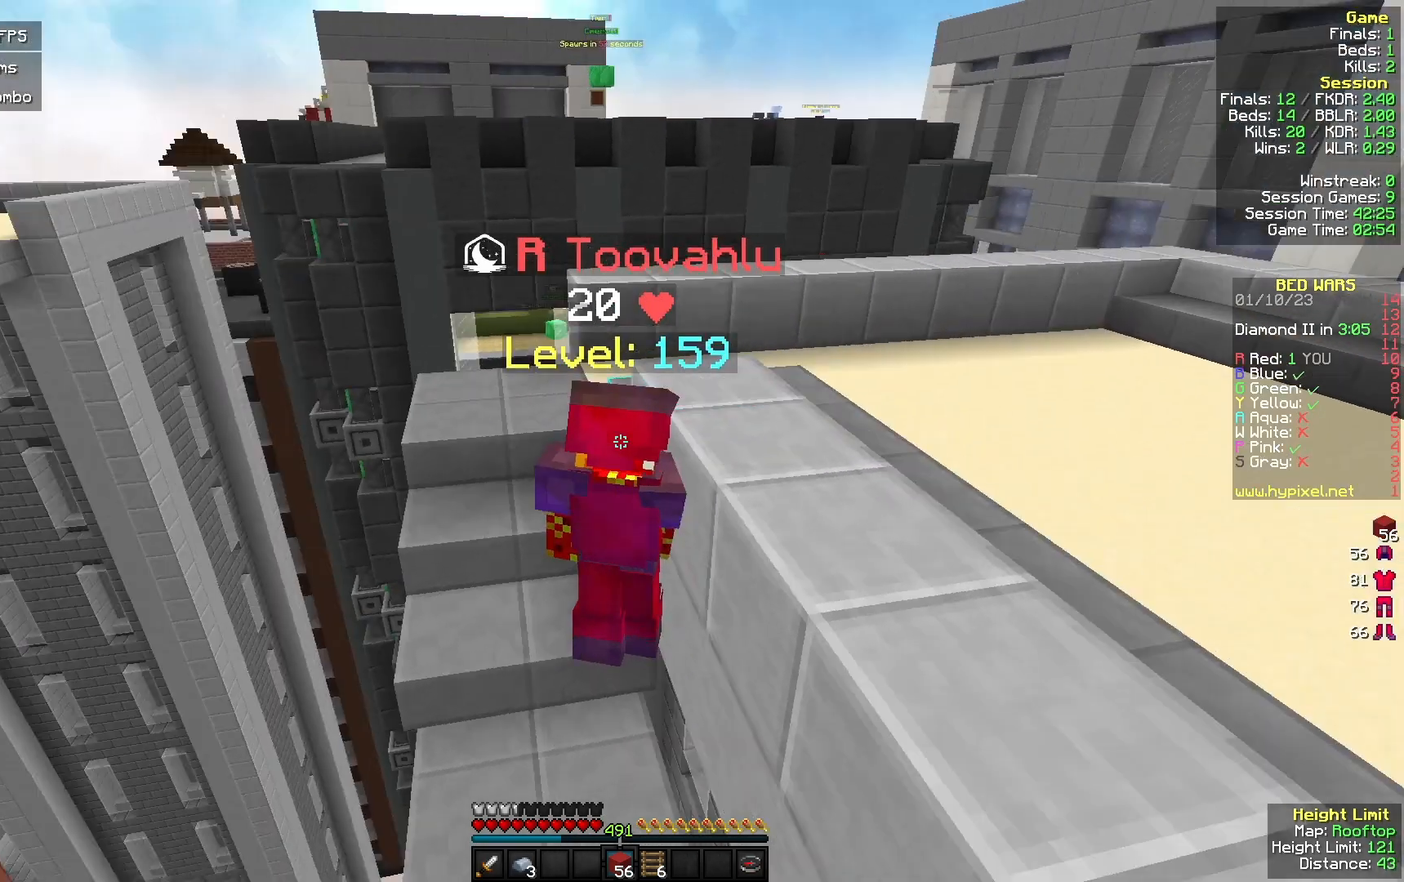
{"keys": ["w"], "mouse": [], "events": [[333, "a", "up"]]}
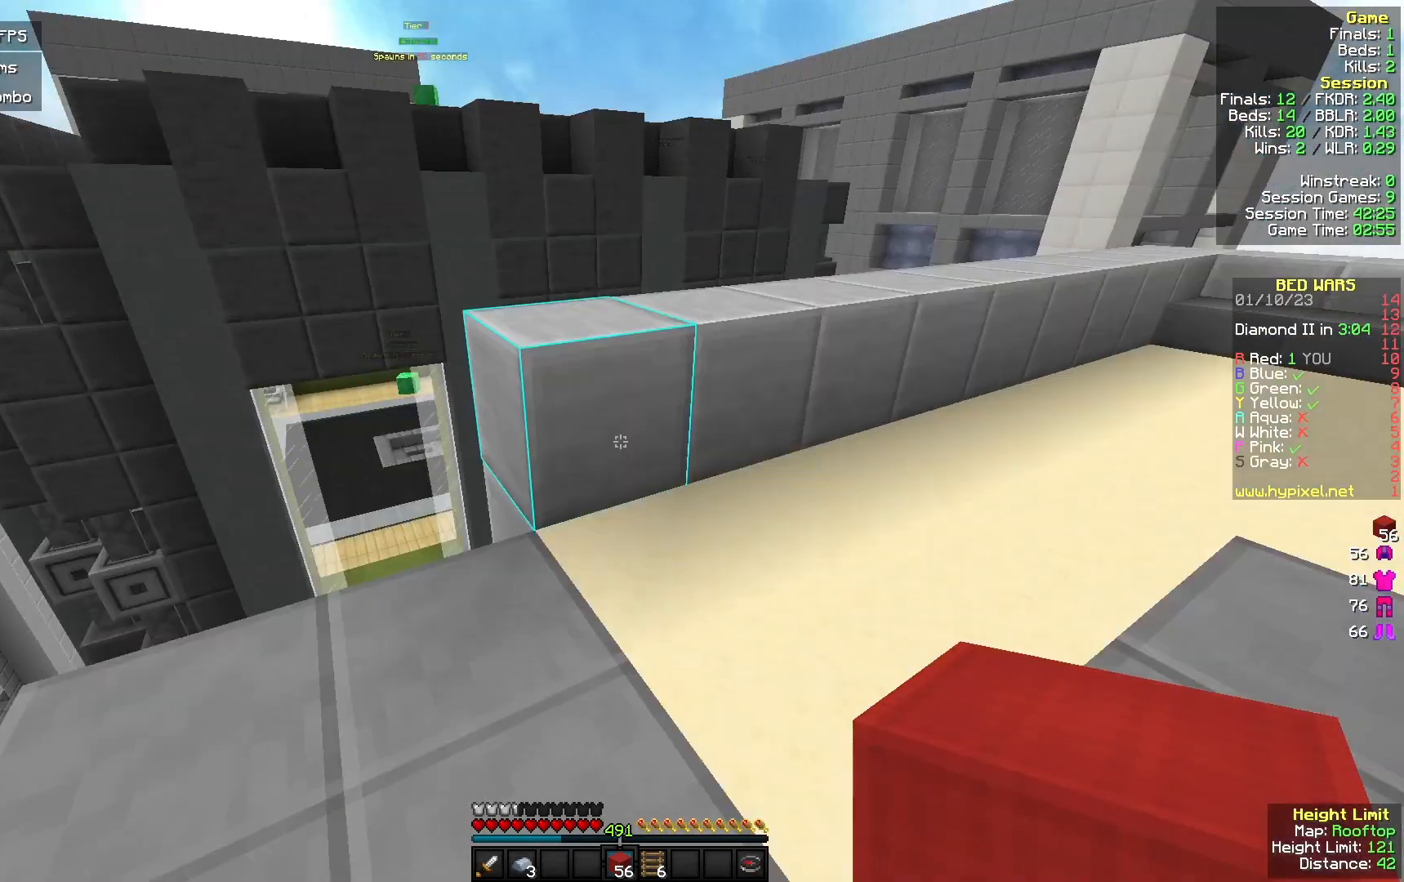
{"keys": ["w"], "mouse": ["left"], "events": [[400, "mouse_left", "down"]]}
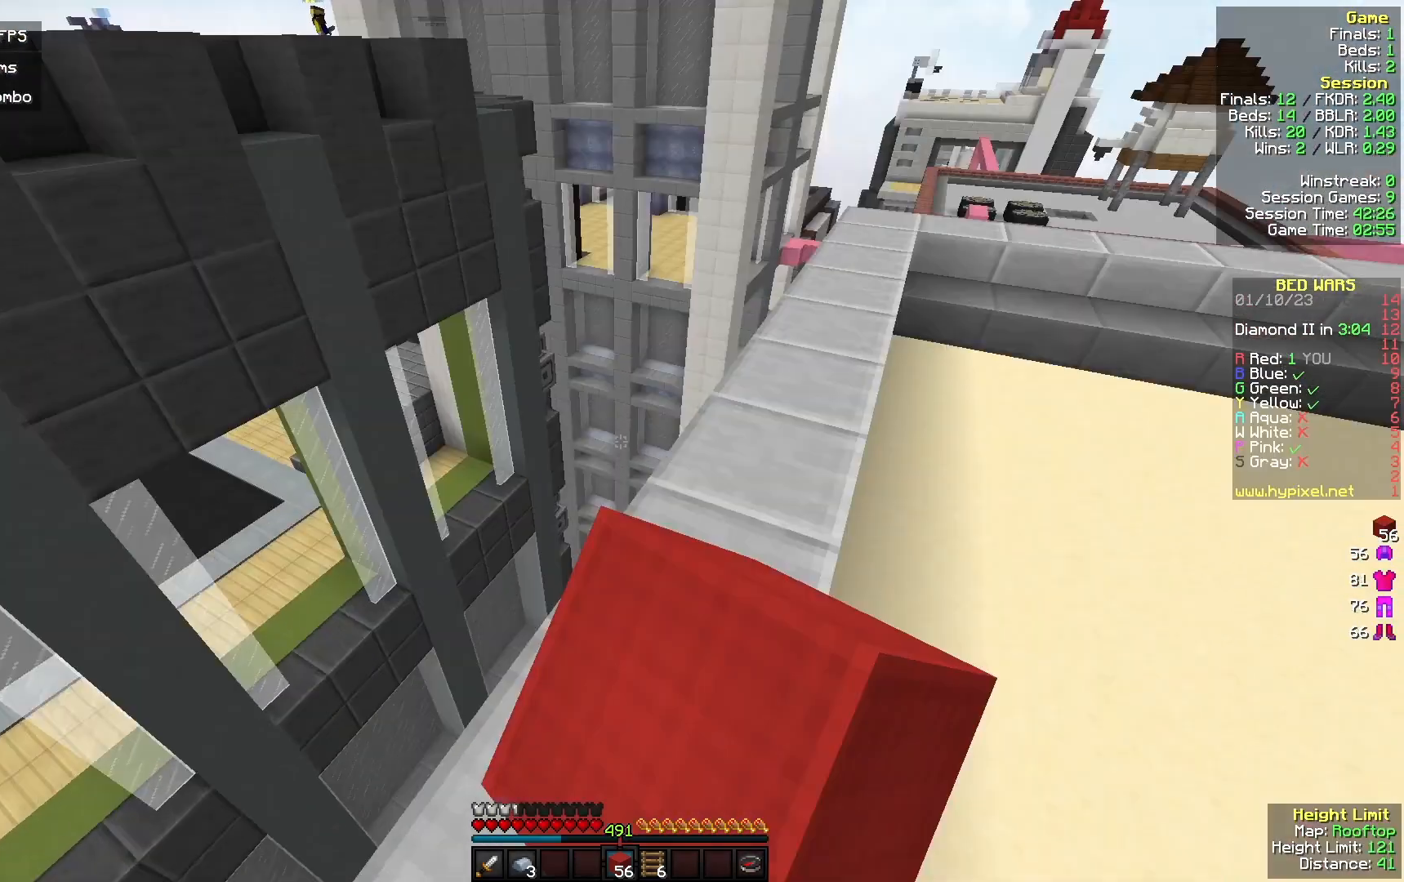
{"keys": ["s"], "mouse": [], "events": [[33, "a", "down"], [67, "mouse_left", "up"], [100, "w", "up"], [167, "s", "down"], [233, "a", "up"]]}
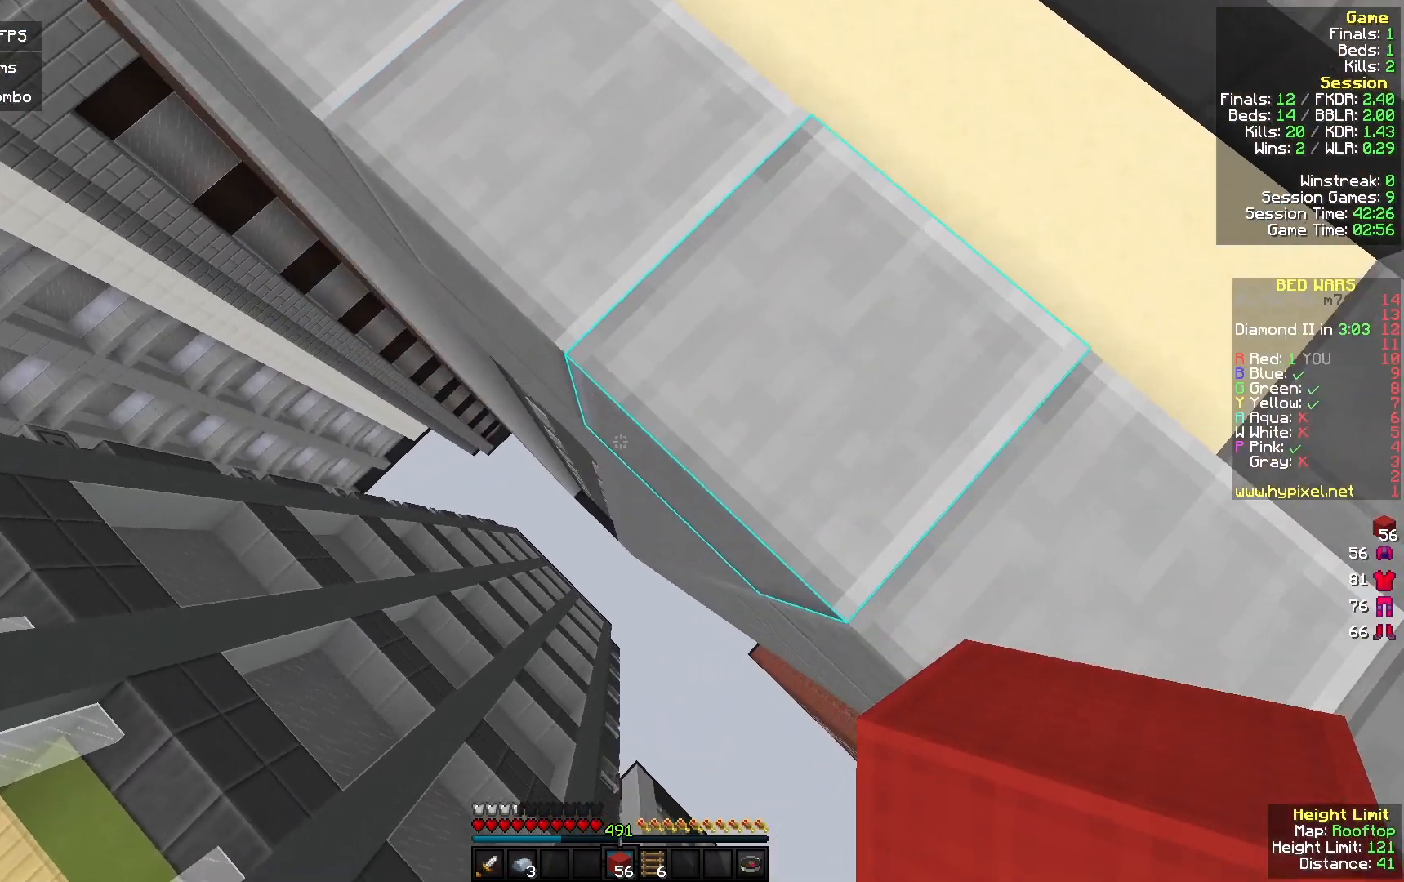
{"keys": ["a", "s"], "mouse": [], "events": [[67, "a", "down"], [67, "mouse_right", "down"], [467, "mouse_right", "up"]]}
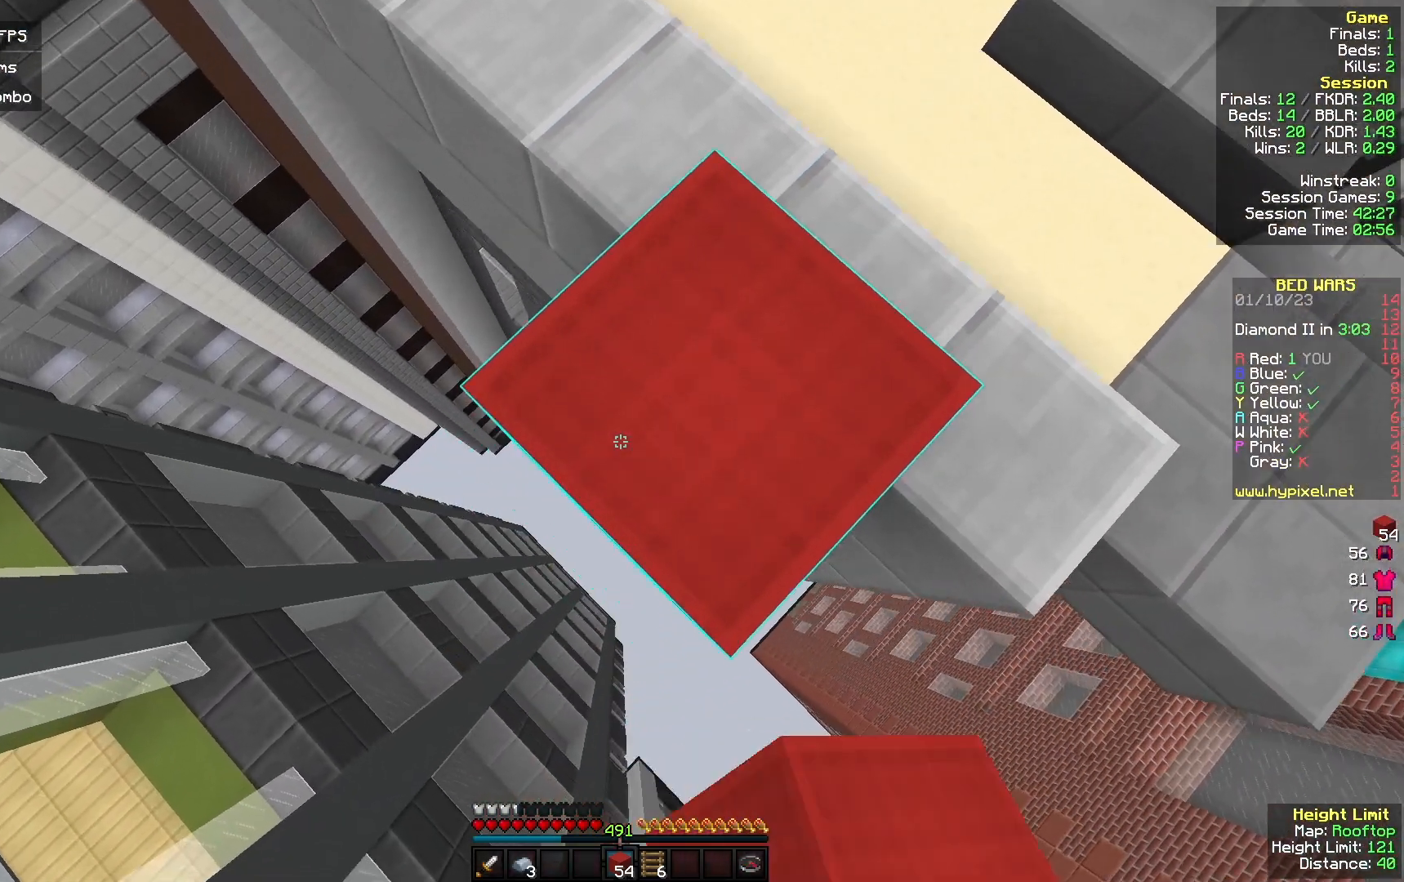
{"keys": ["a", "s"], "mouse": ["right"], "events": [[167, "mouse_right", "down"], [333, "mouse_right", "up"], [500, "mouse_right", "down"]]}
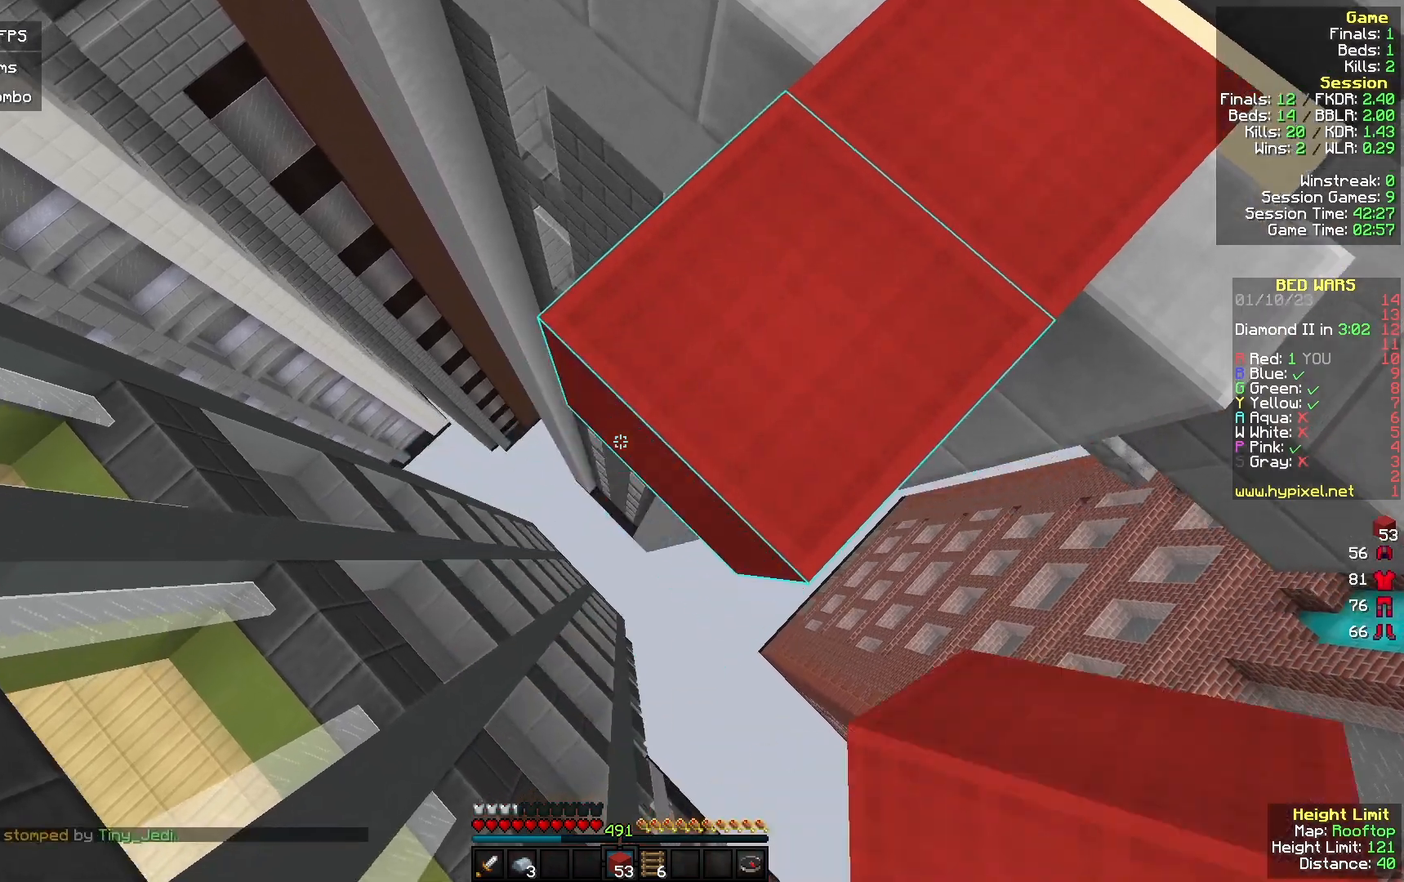
{"keys": [], "mouse": ["right"], "events": [[67, "a", "up"], [133, "mouse_right", "up"], [133, "s", "up"], [233, "d", "down"], [233, "w", "down"], [367, "d", "up"], [367, "w", "up"], [467, "mouse_right", "down"]]}
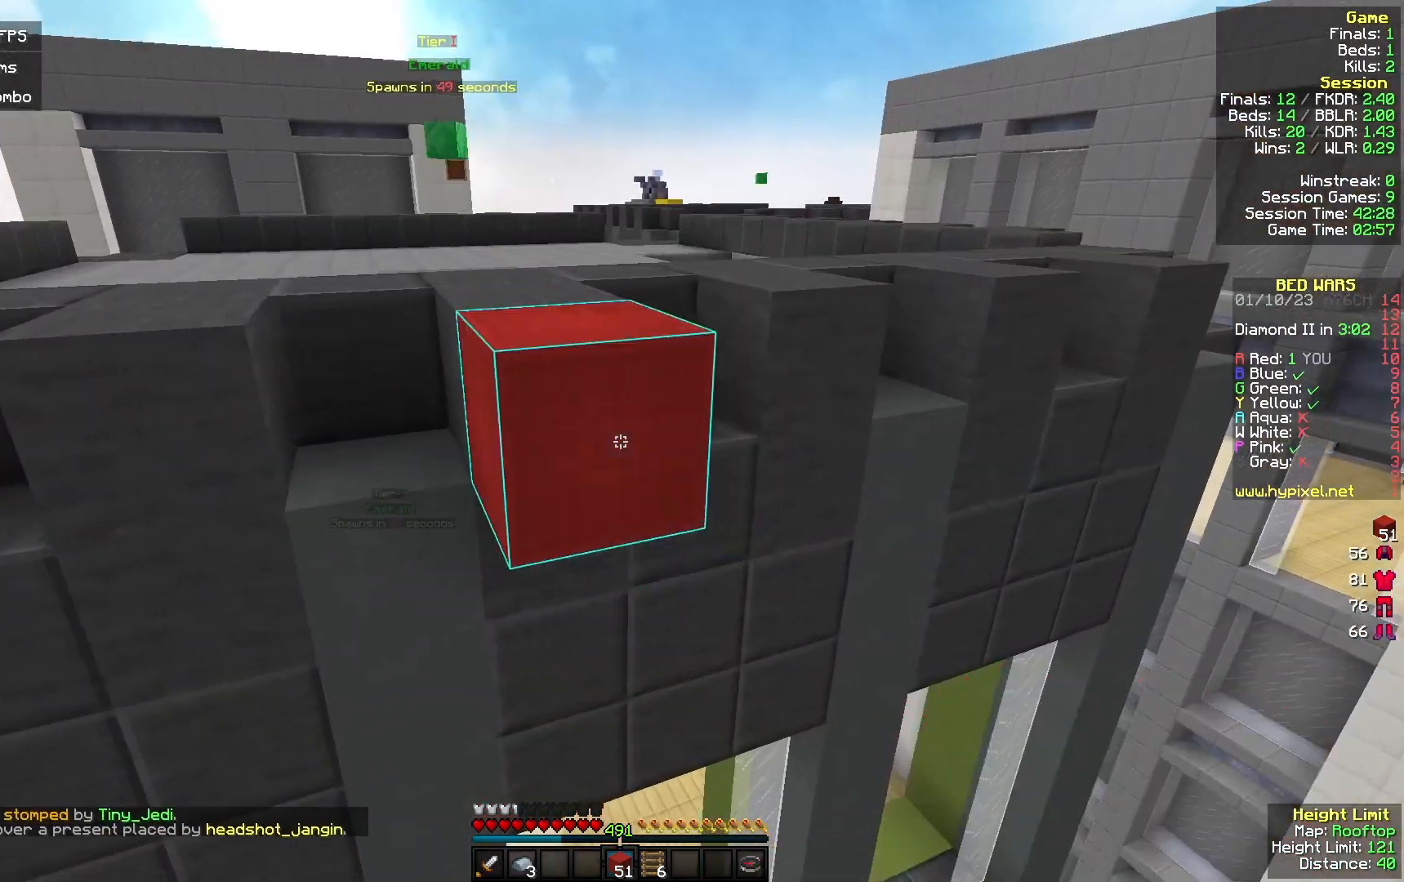
{"keys": ["w"], "mouse": [], "events": [[67, "mouse_right", "up"], [167, "mouse_right", "down"], [267, "mouse_right", "up"], [333, "w", "down"]]}
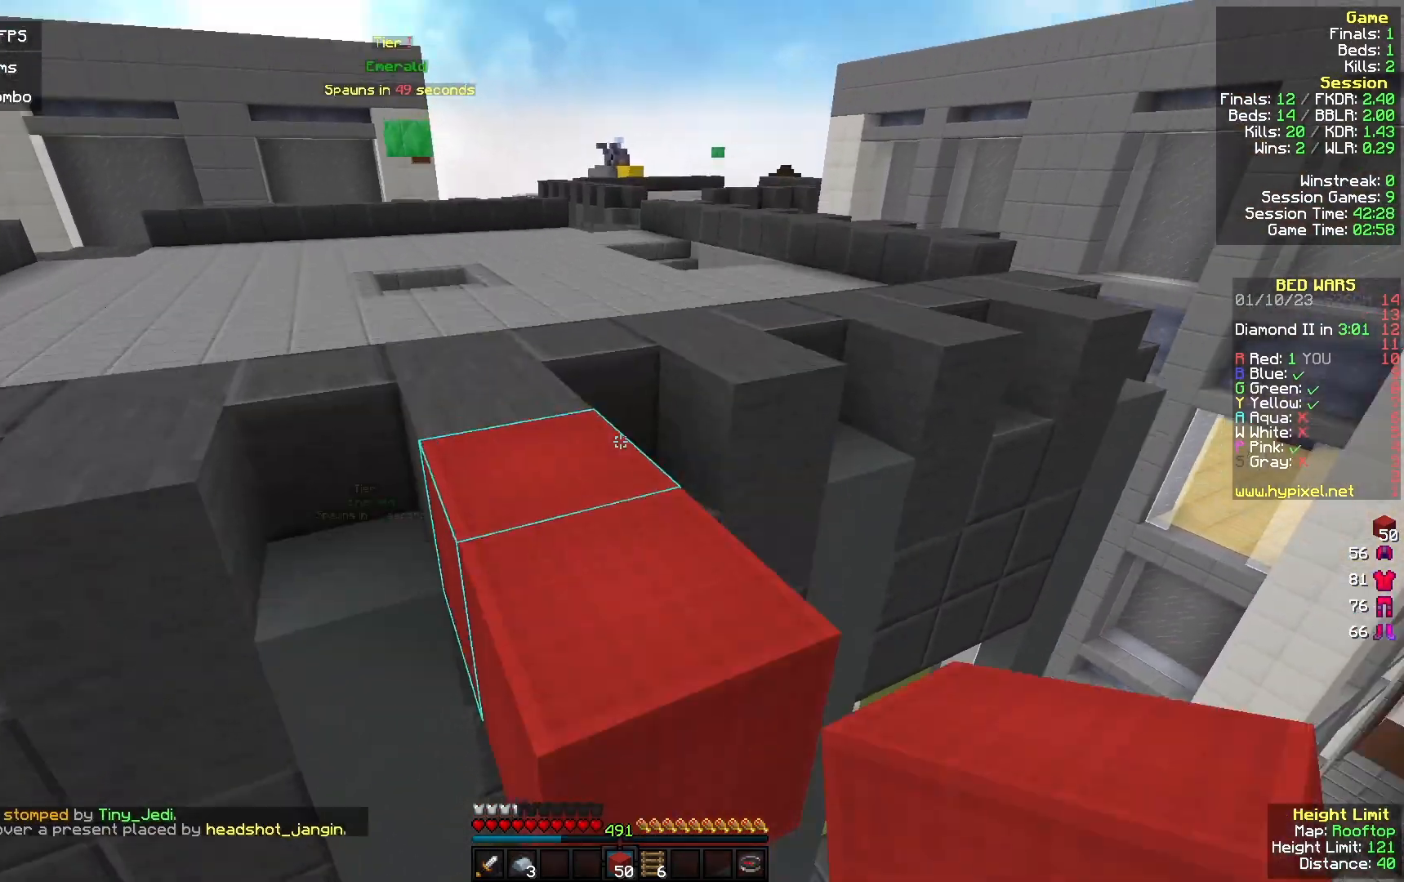
{"keys": ["w"], "mouse": [], "events": []}
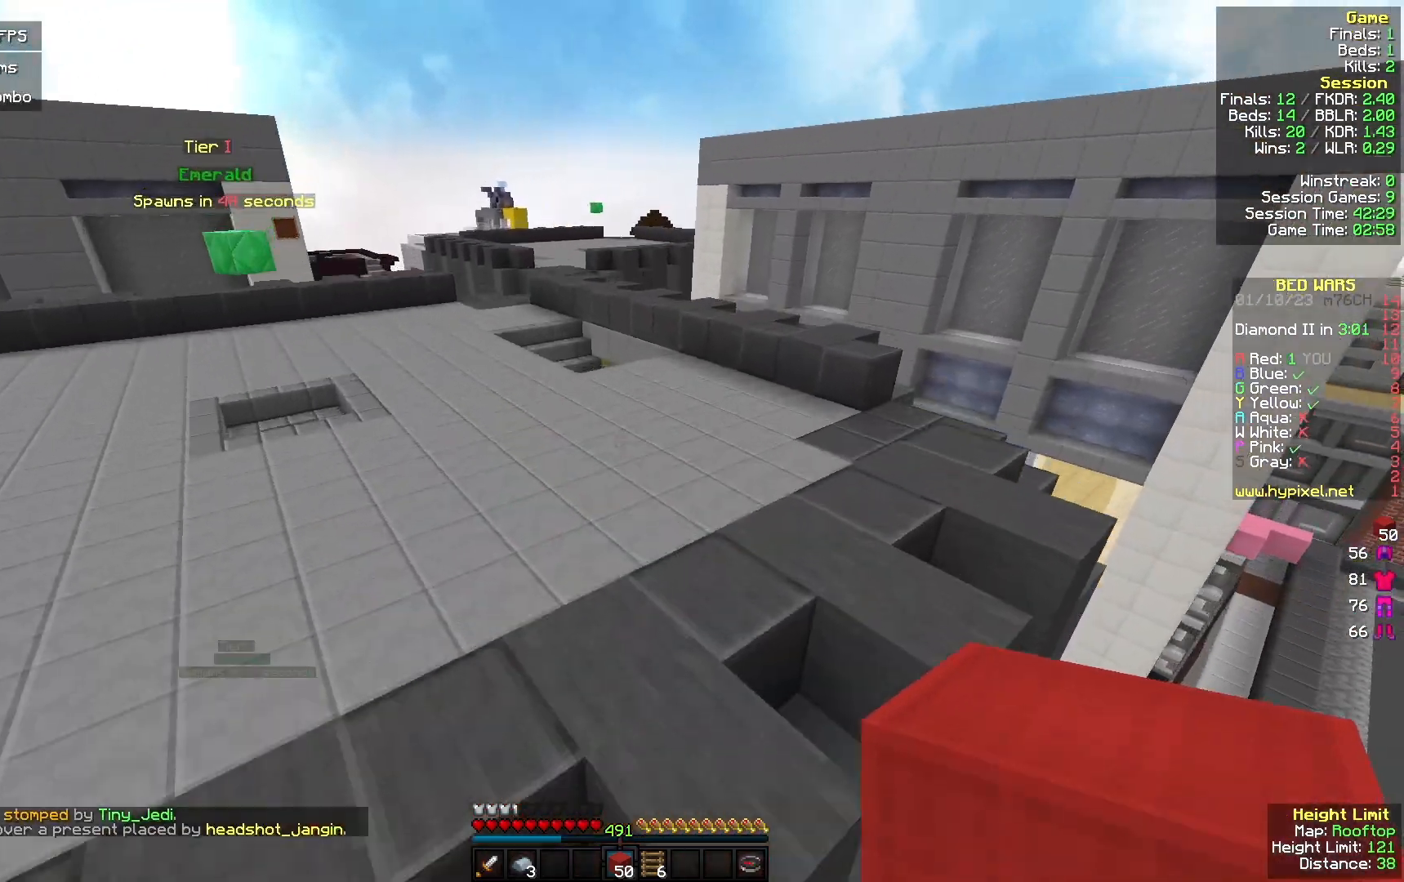
{"keys": ["a", "w"], "mouse": [], "events": [[433, "a", "down"]]}
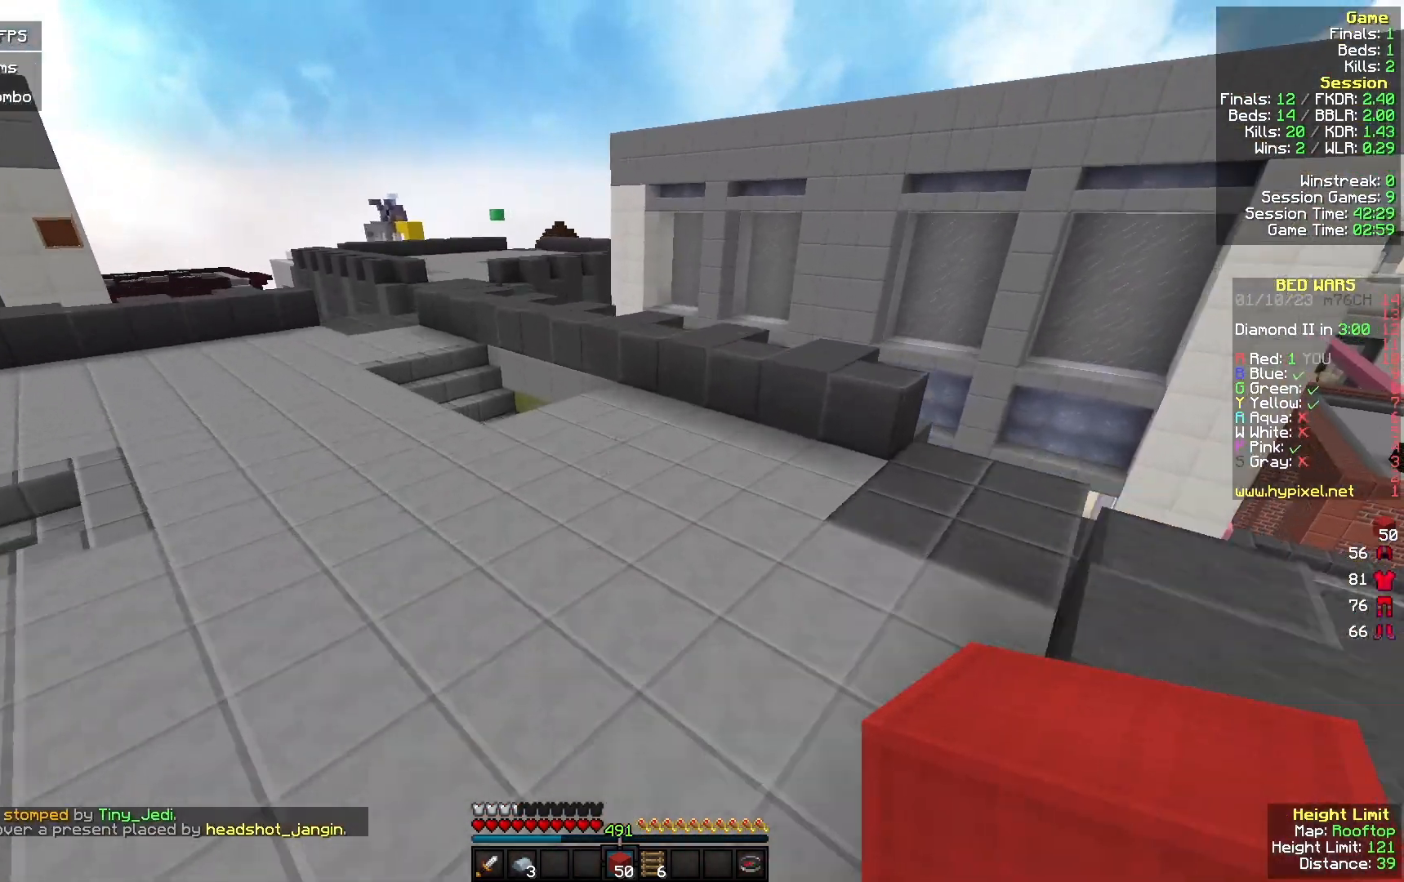
{"keys": ["a", "w"], "mouse": [], "events": []}
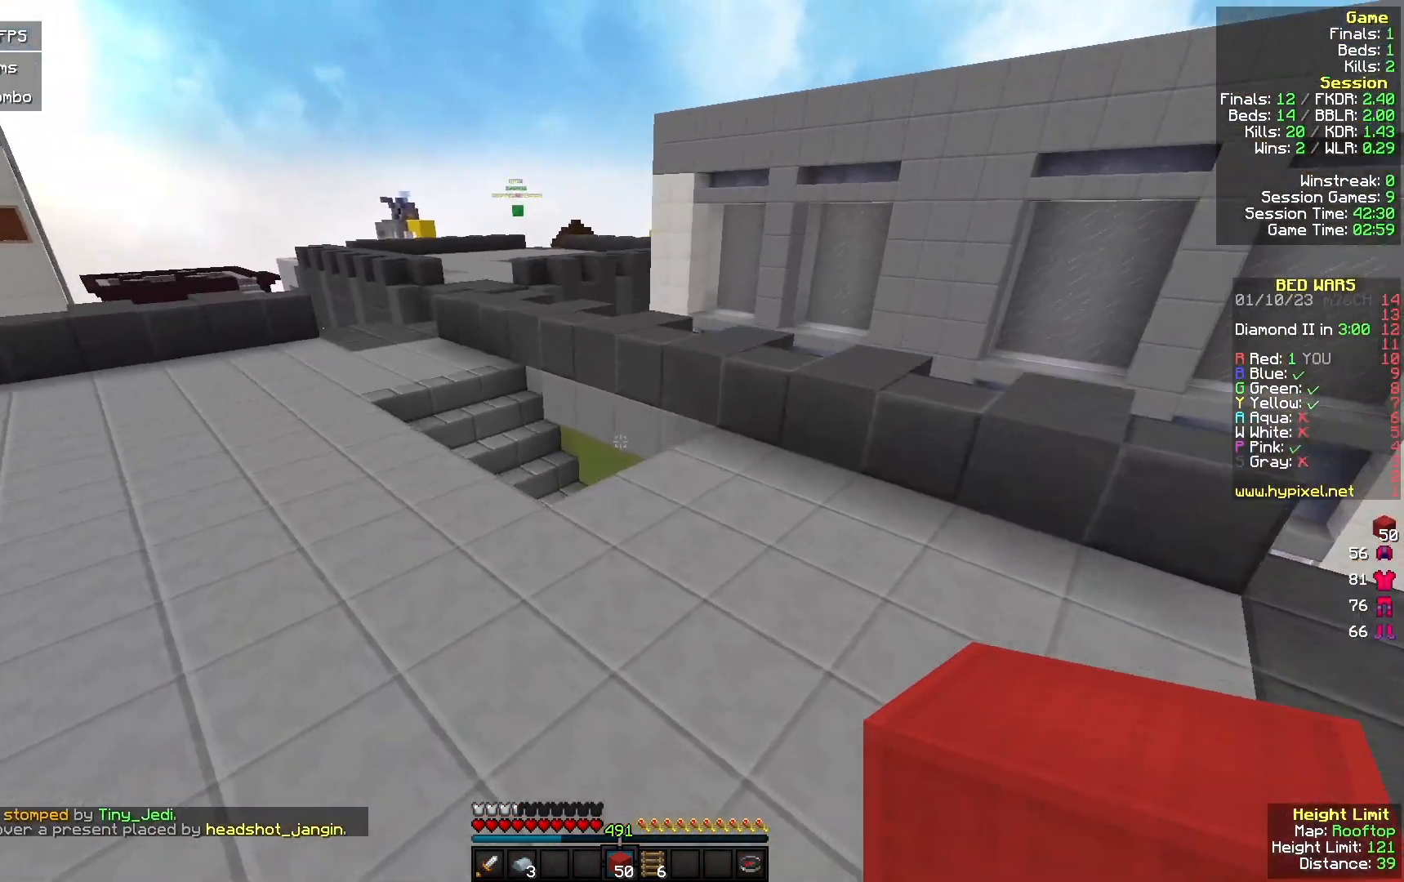
{"keys": ["a", "w"], "mouse": [], "events": []}
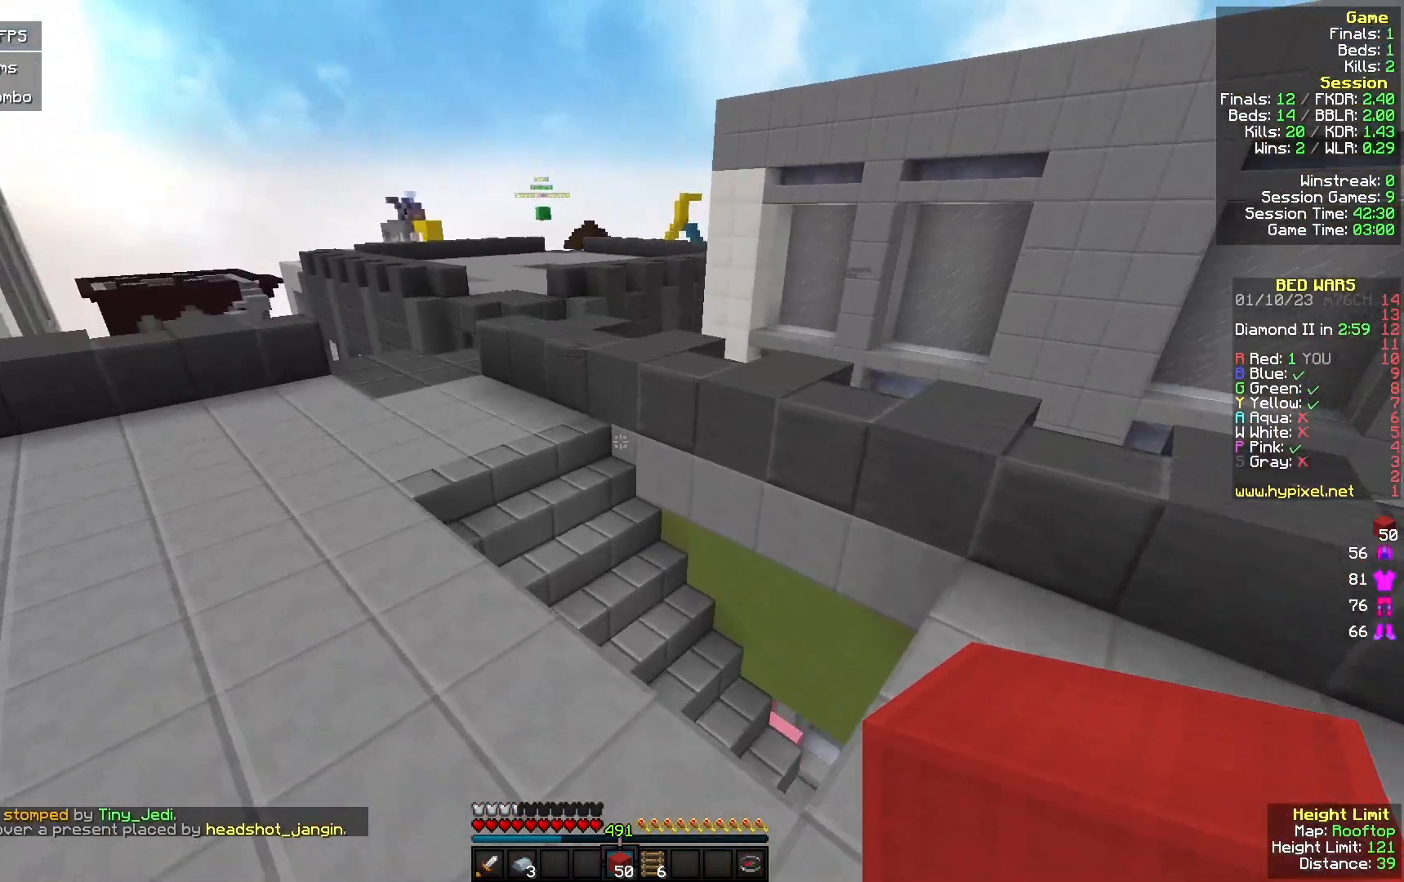
{"keys": ["a", "w"], "mouse": [], "events": []}
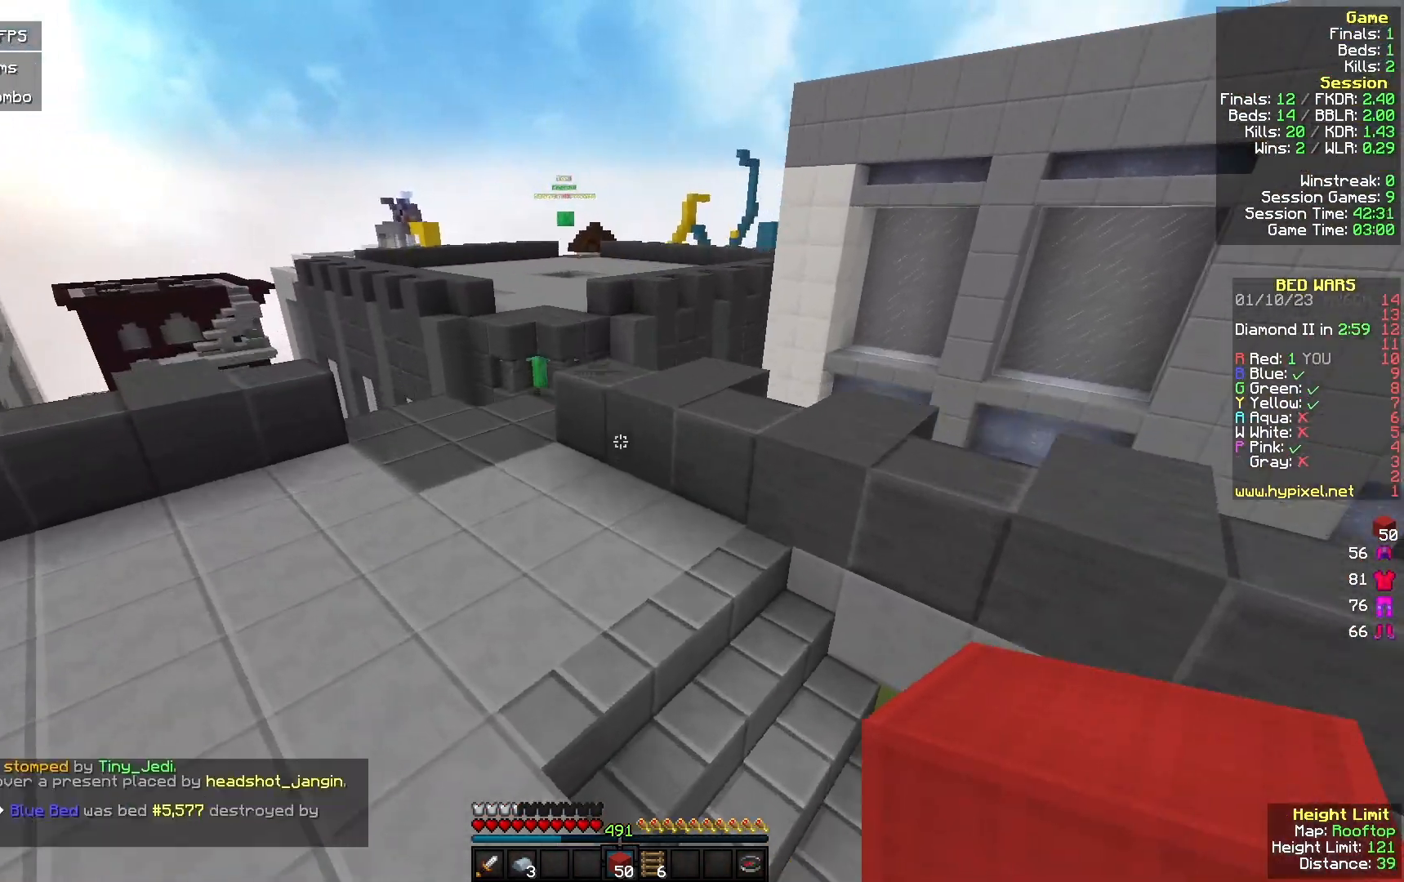
{"keys": ["w"], "mouse": [], "events": [[467, "a", "up"]]}